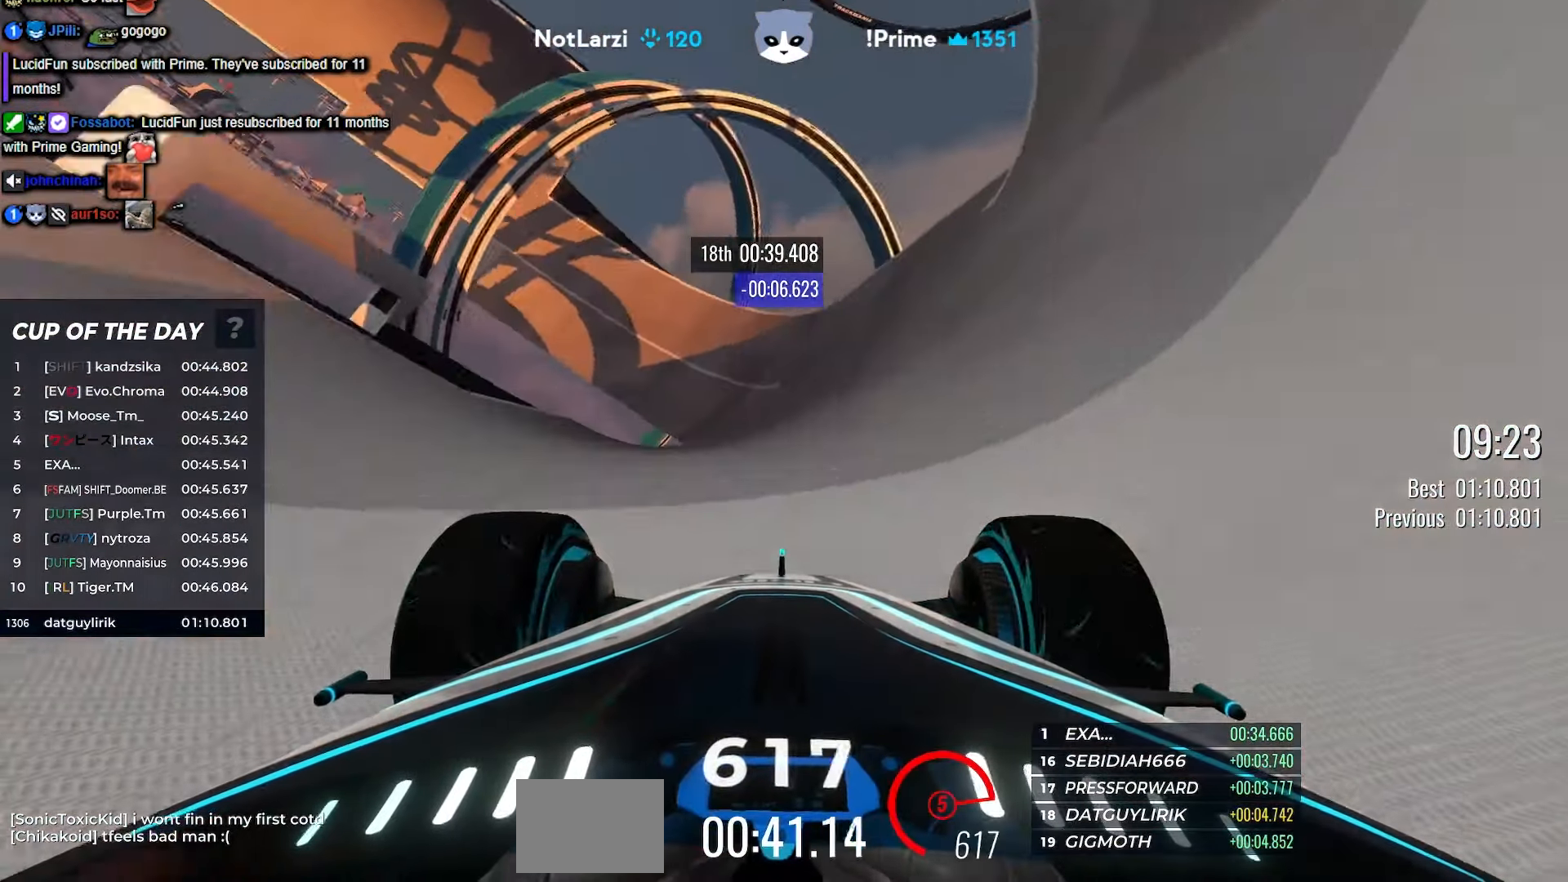
Gameplay with keyboard; each line is a JSON object with the keys held at the frame after it. "events" lists presses ("down") and releases ("up") of "down", "left", "right" and "up" between this image and that frame as [ms after this image, input, new state], when the widget could be followed in between. No other keys are recorded. Mouse input is not recorded.
{"keys": ["up"], "events": [[83, "left", "down"], [183, "left", "up"]]}
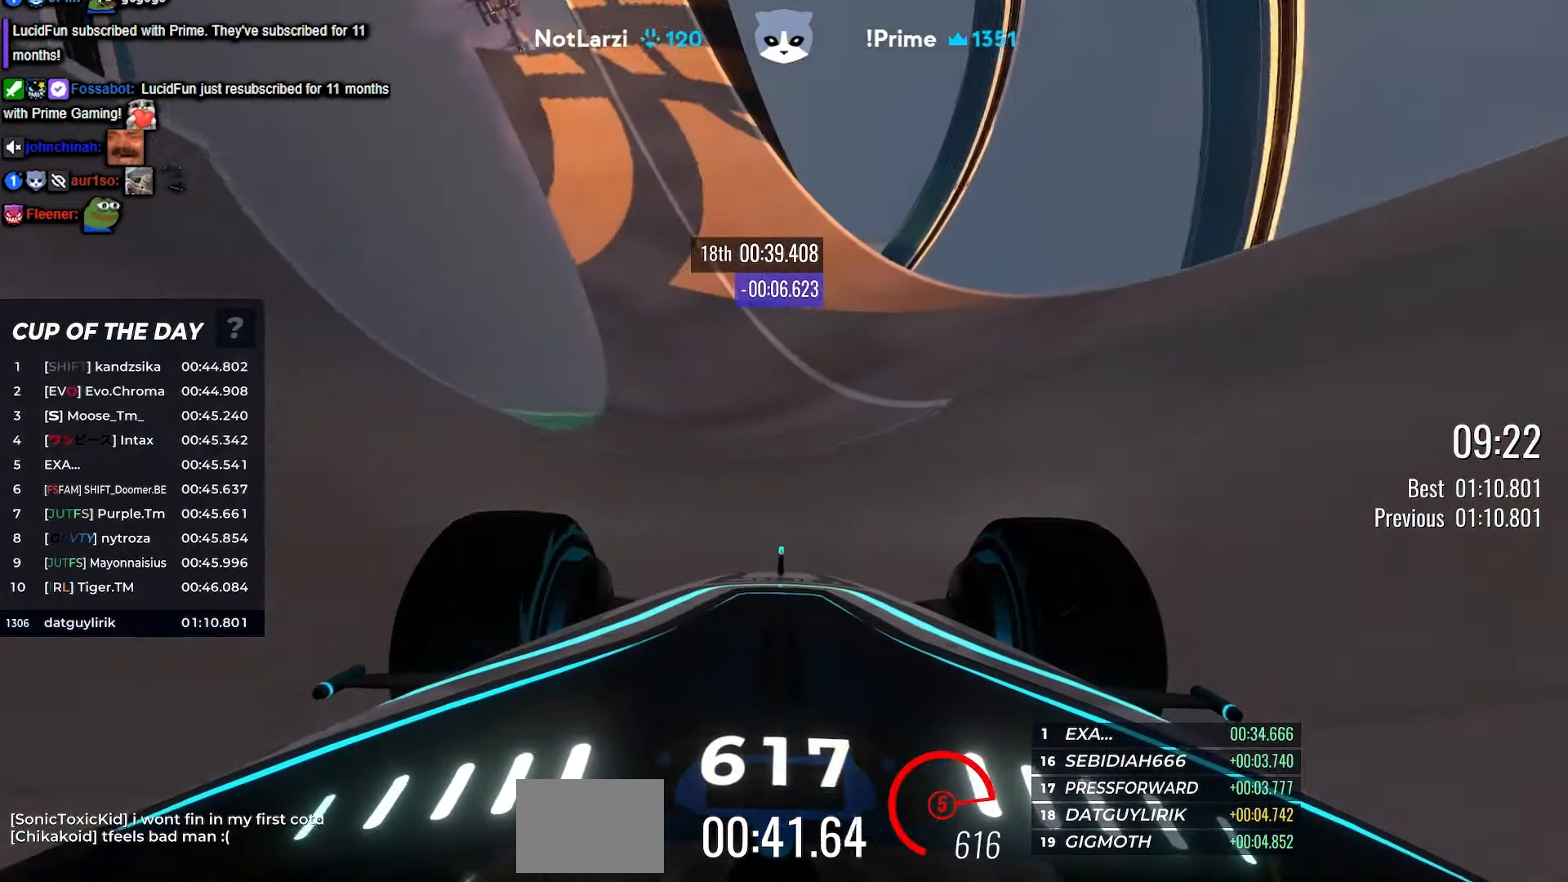
{"keys": ["up"], "events": [[350, "left", "down"], [417, "left", "up"]]}
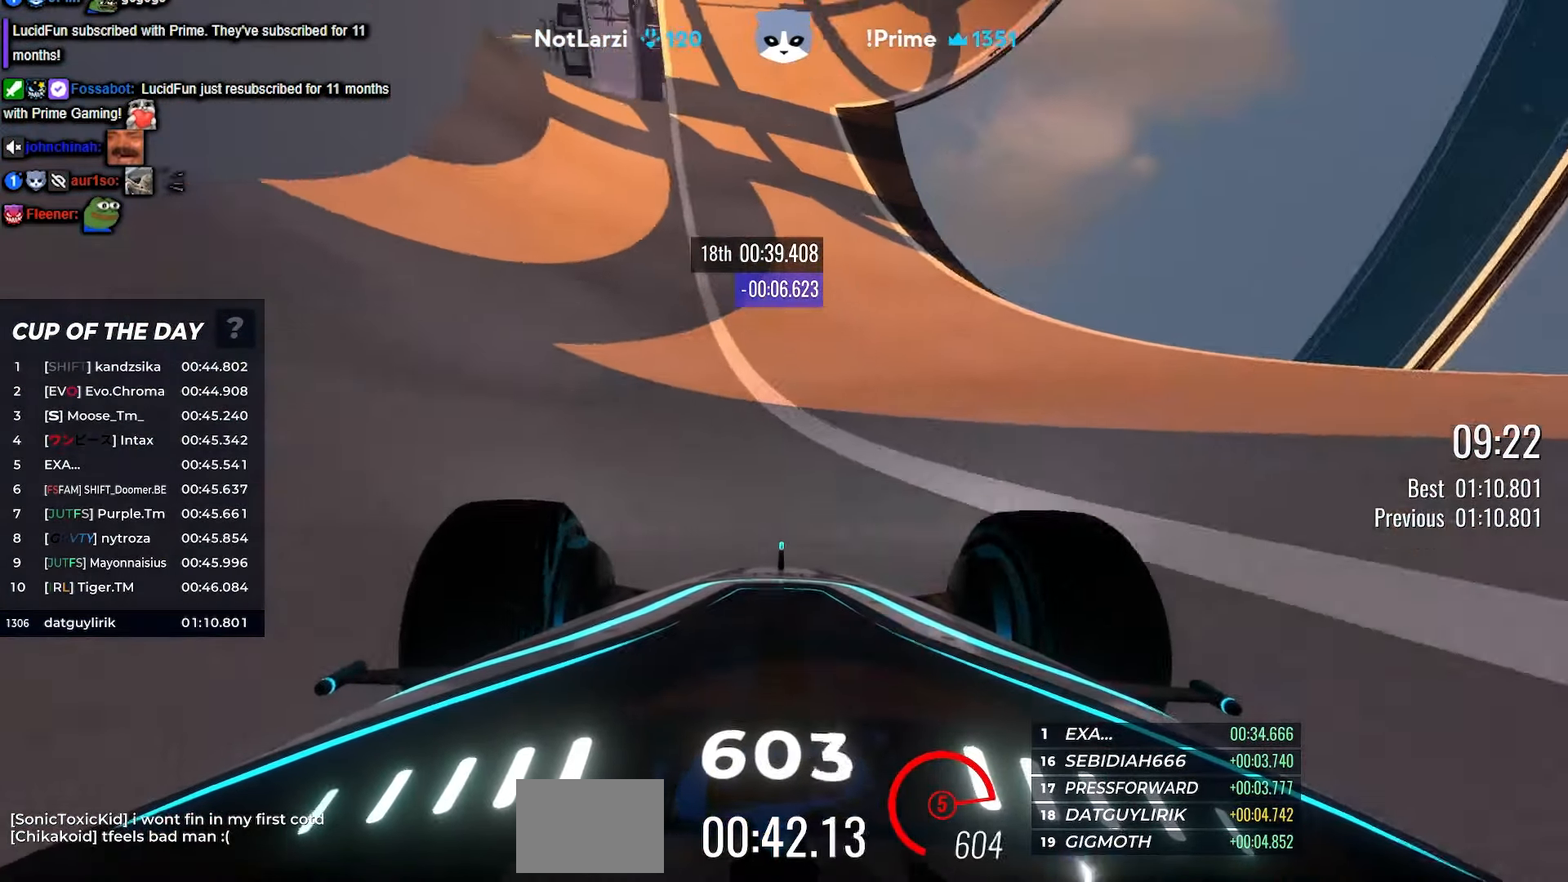
{"keys": ["up"], "events": [[167, "right", "down"], [317, "right", "up"]]}
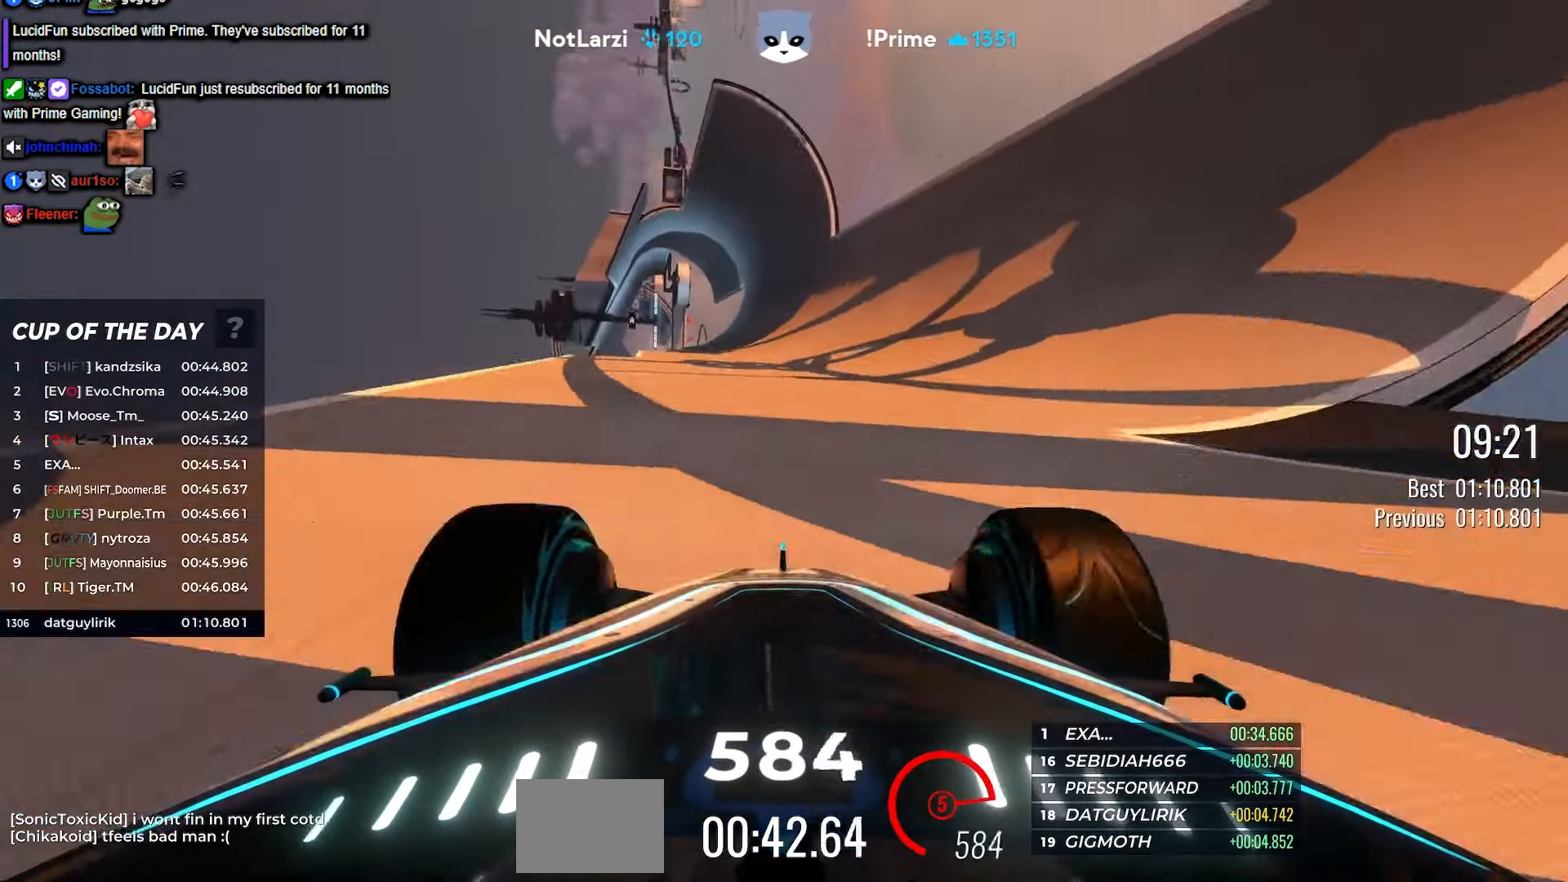
{"keys": ["right", "up"], "events": [[267, "right", "down"], [384, "right", "up"], [484, "right", "down"]]}
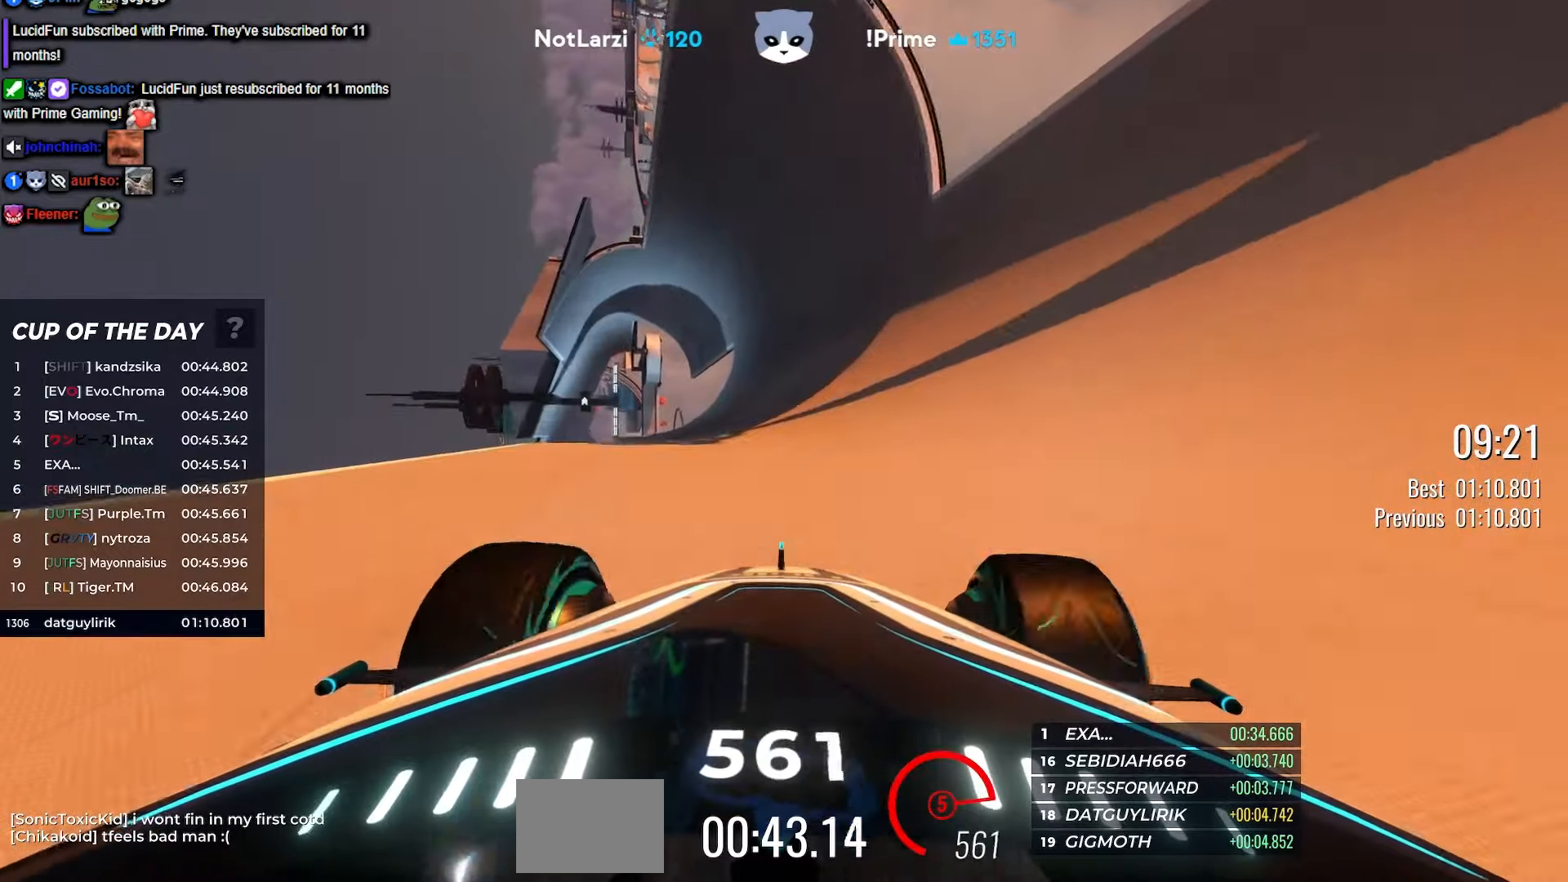
{"keys": ["right", "up"], "events": []}
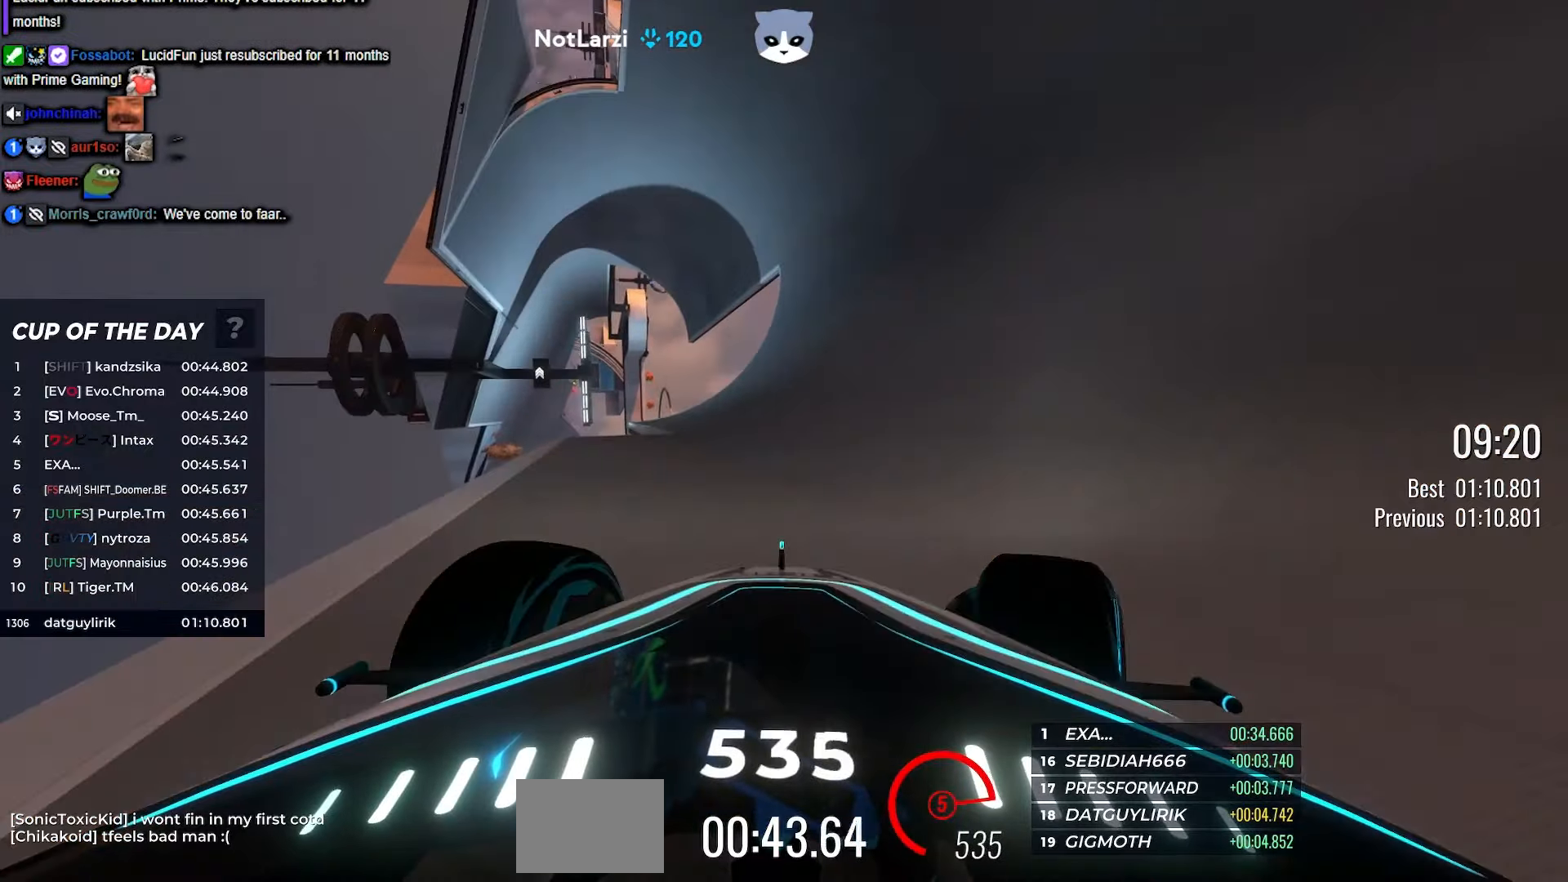
{"keys": ["right", "up"], "events": []}
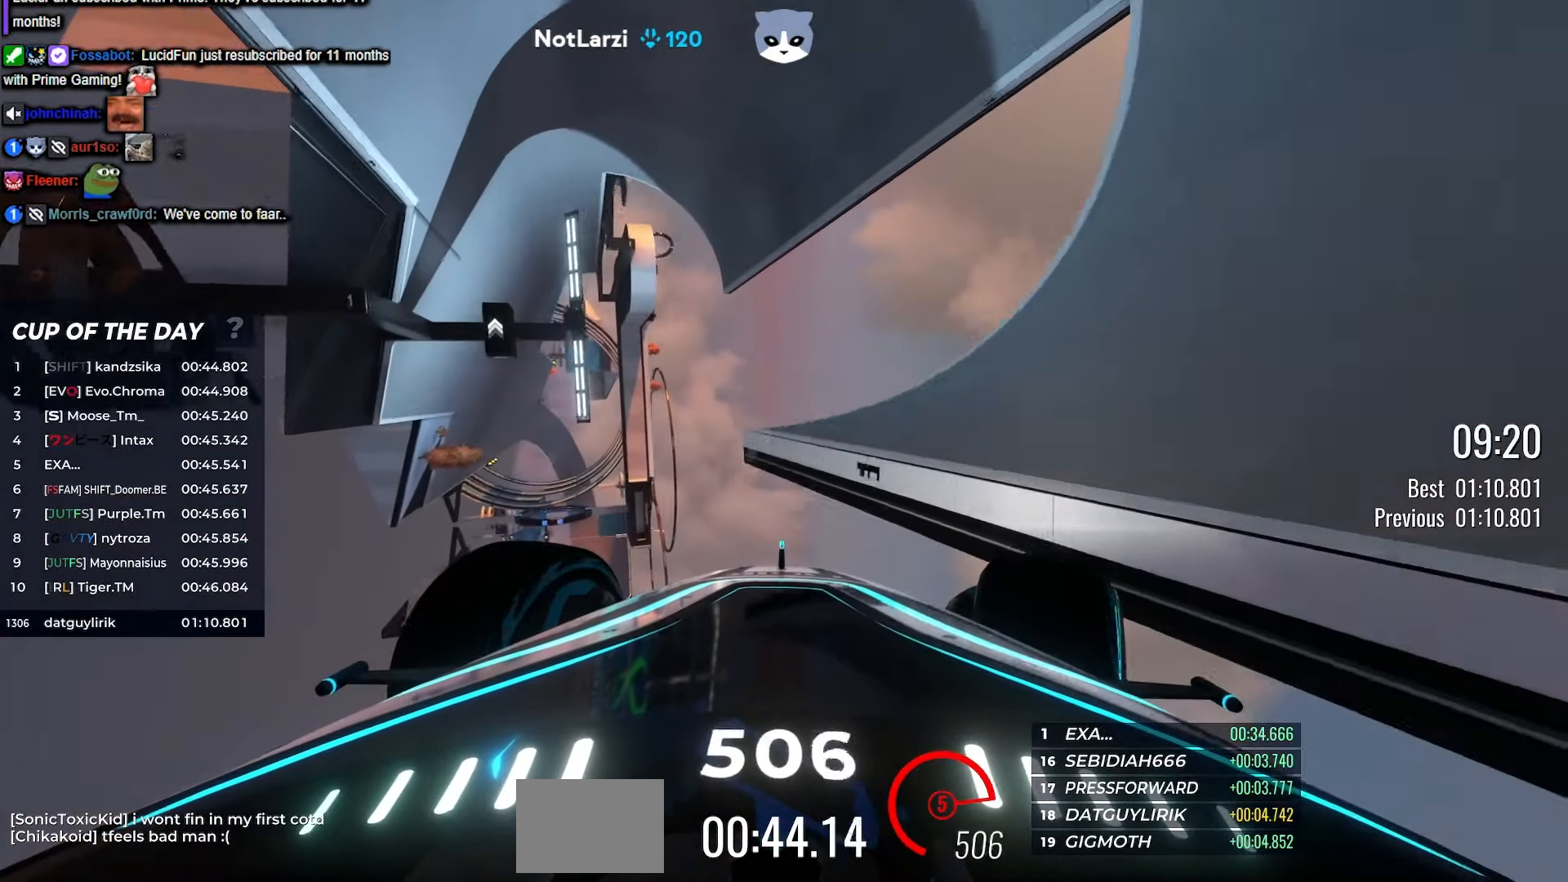
{"keys": ["right", "up"], "events": []}
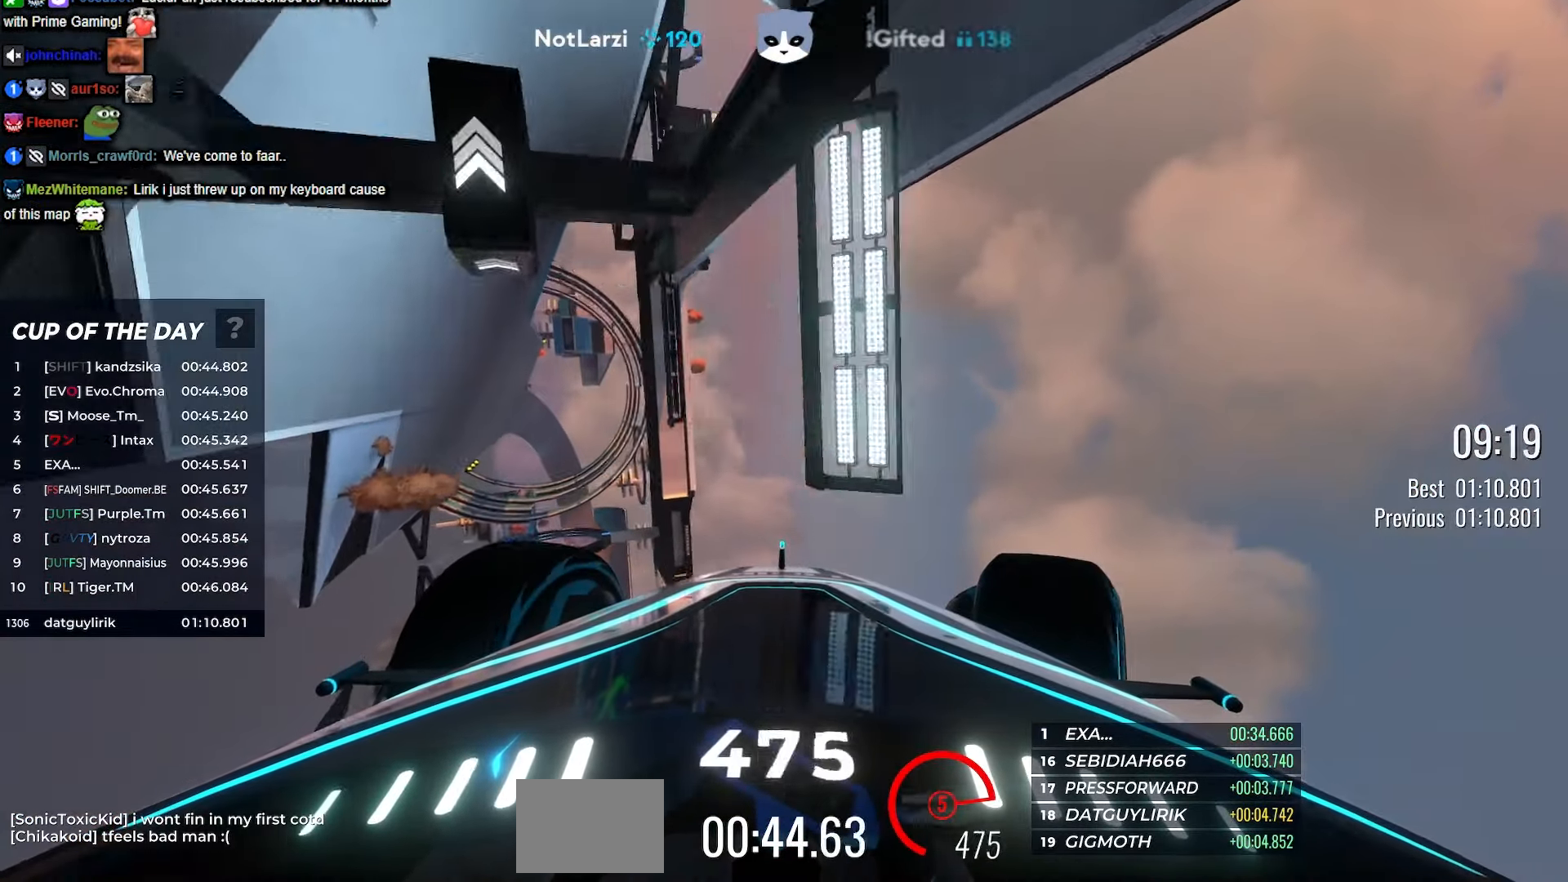
{"keys": ["right", "up"], "events": []}
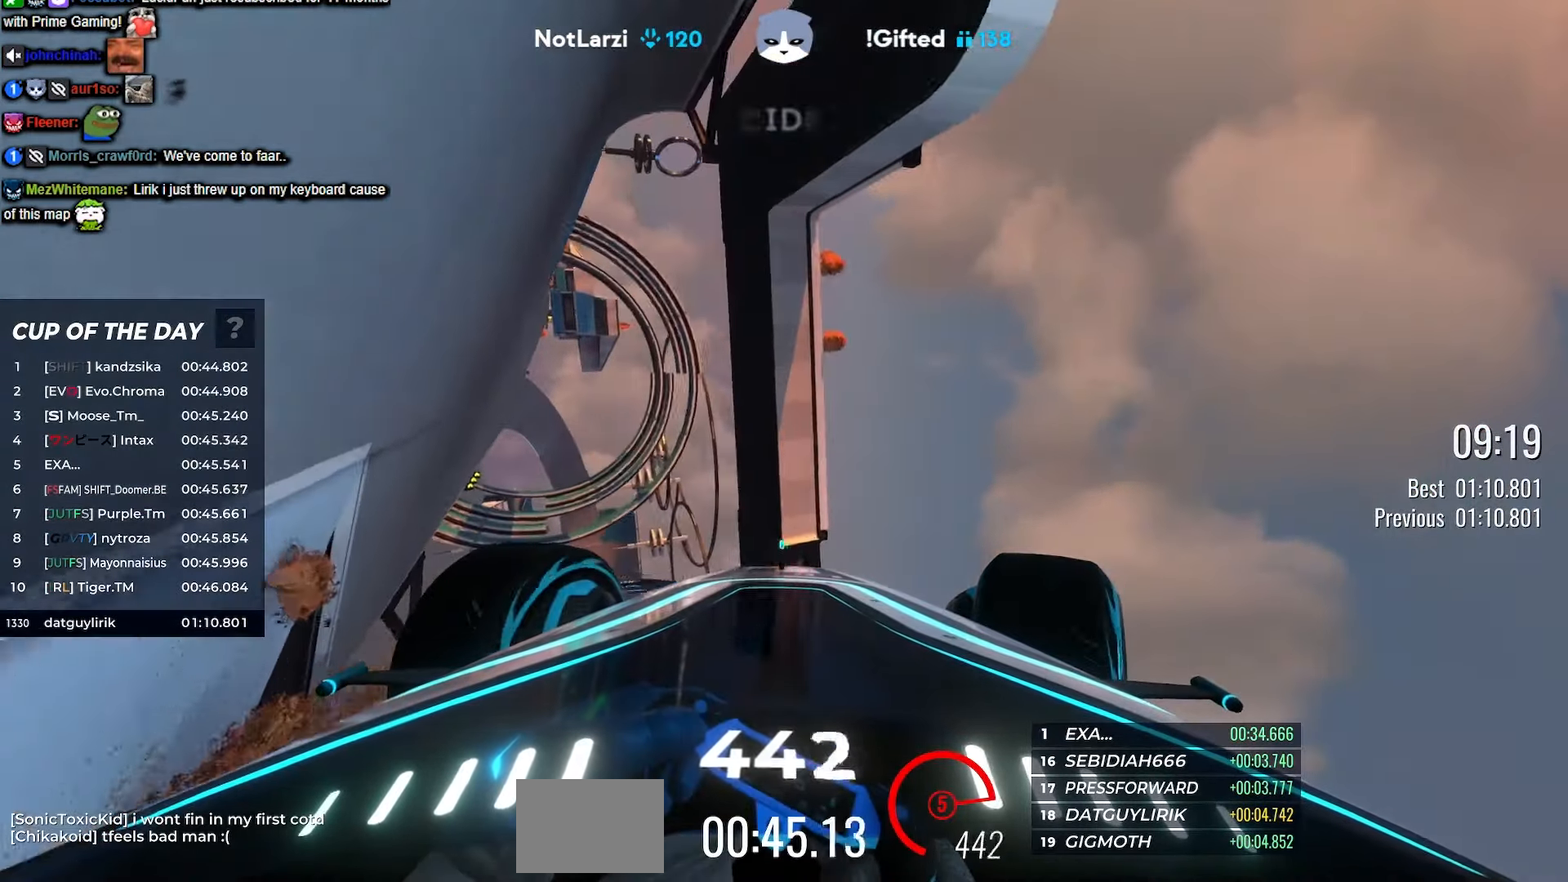
{"keys": ["up"], "events": [[250, "right", "up"]]}
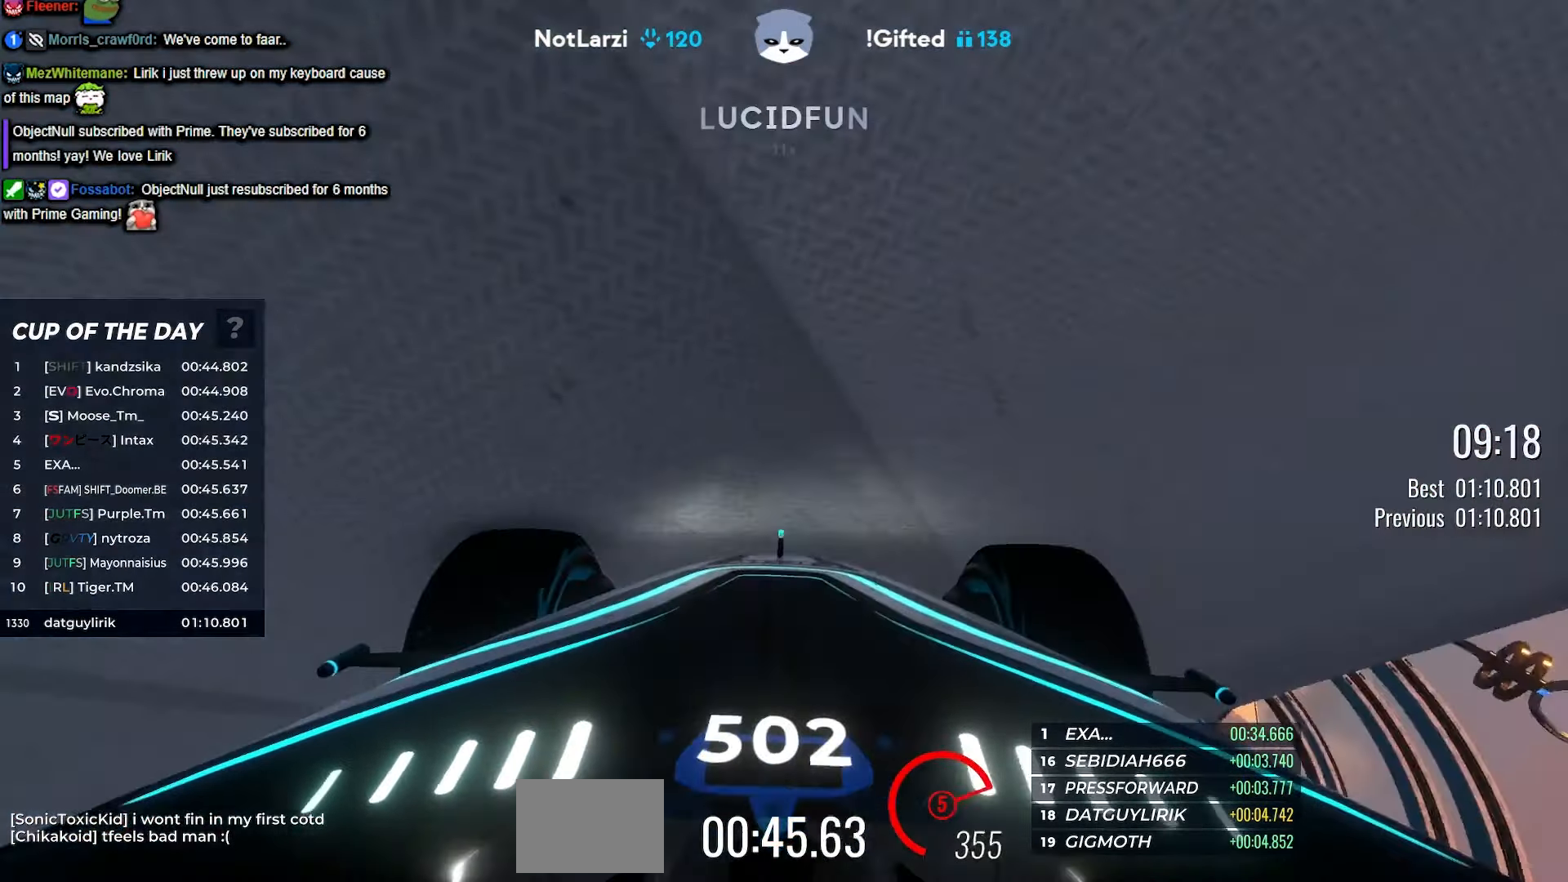
{"keys": ["up"], "events": []}
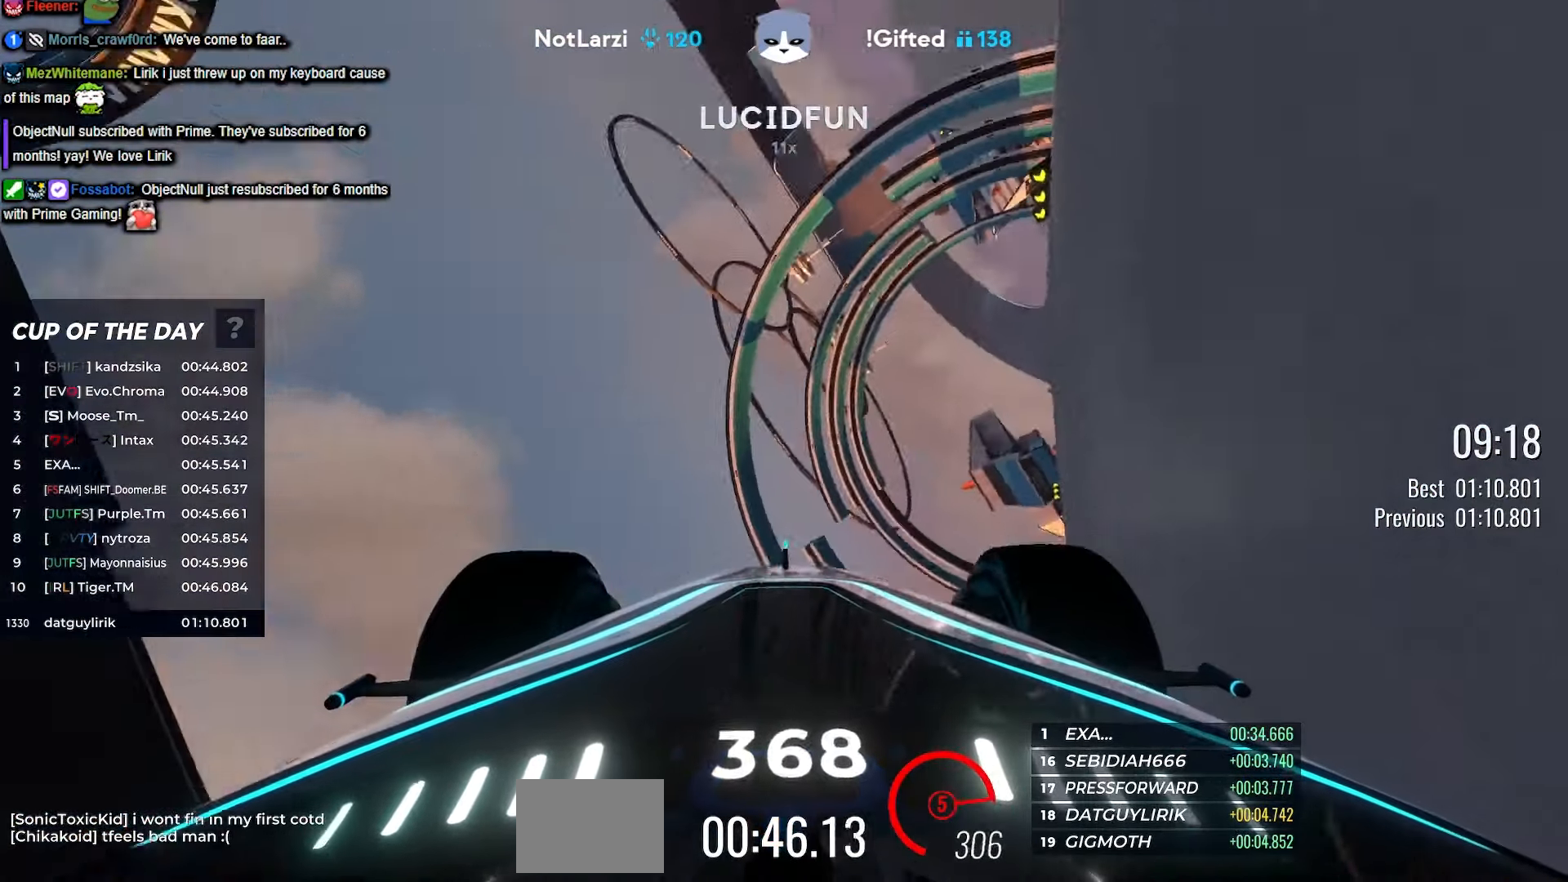
{"keys": ["right", "up"], "events": [[400, "right", "down"]]}
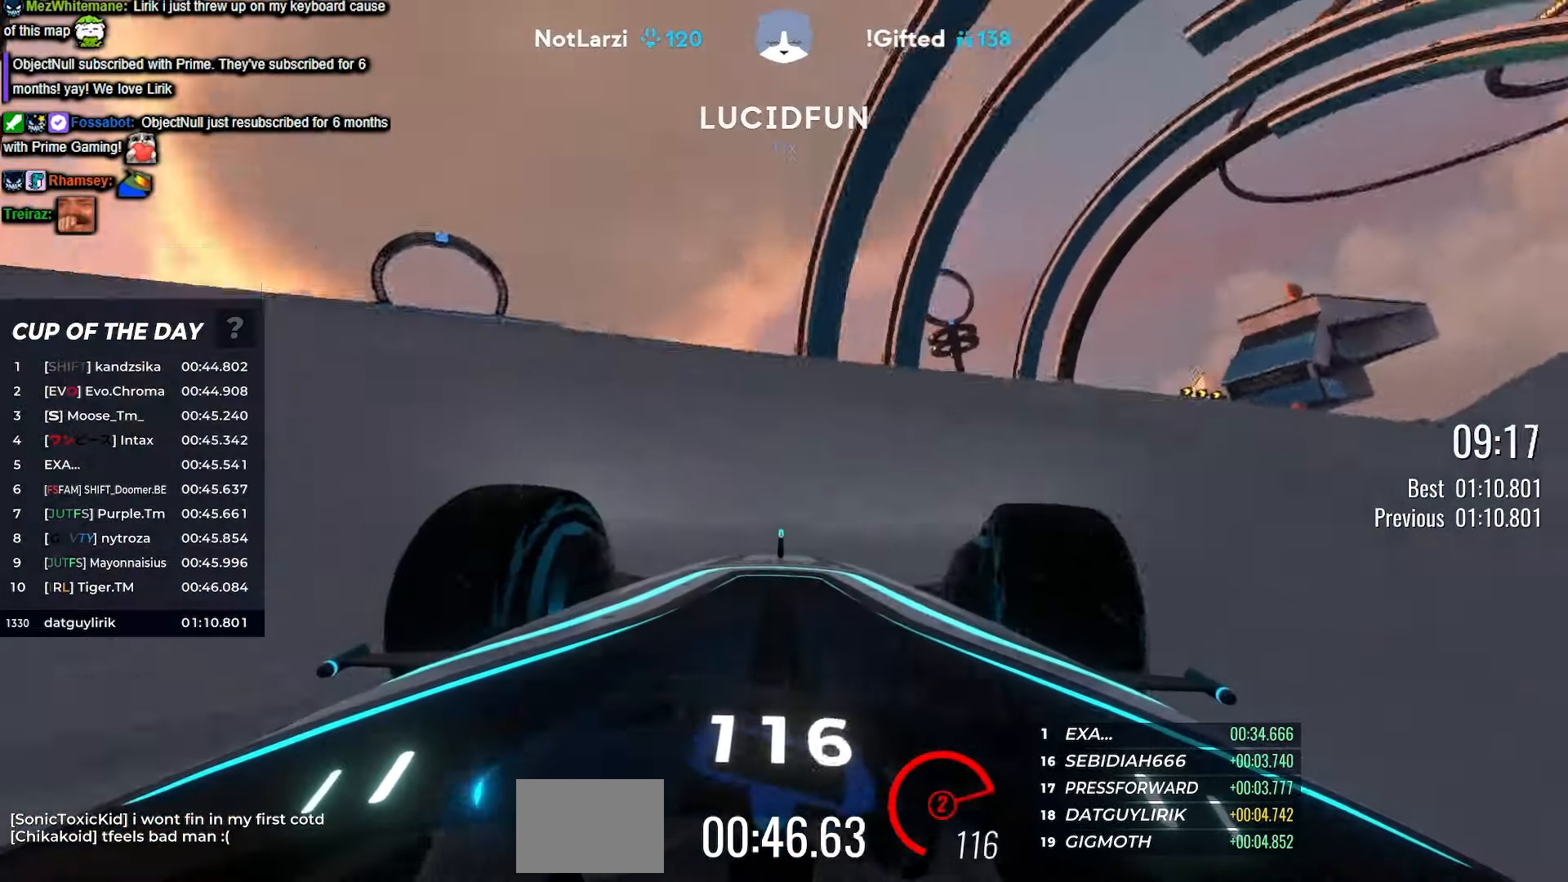
{"keys": ["up"], "events": [[300, "right", "up"]]}
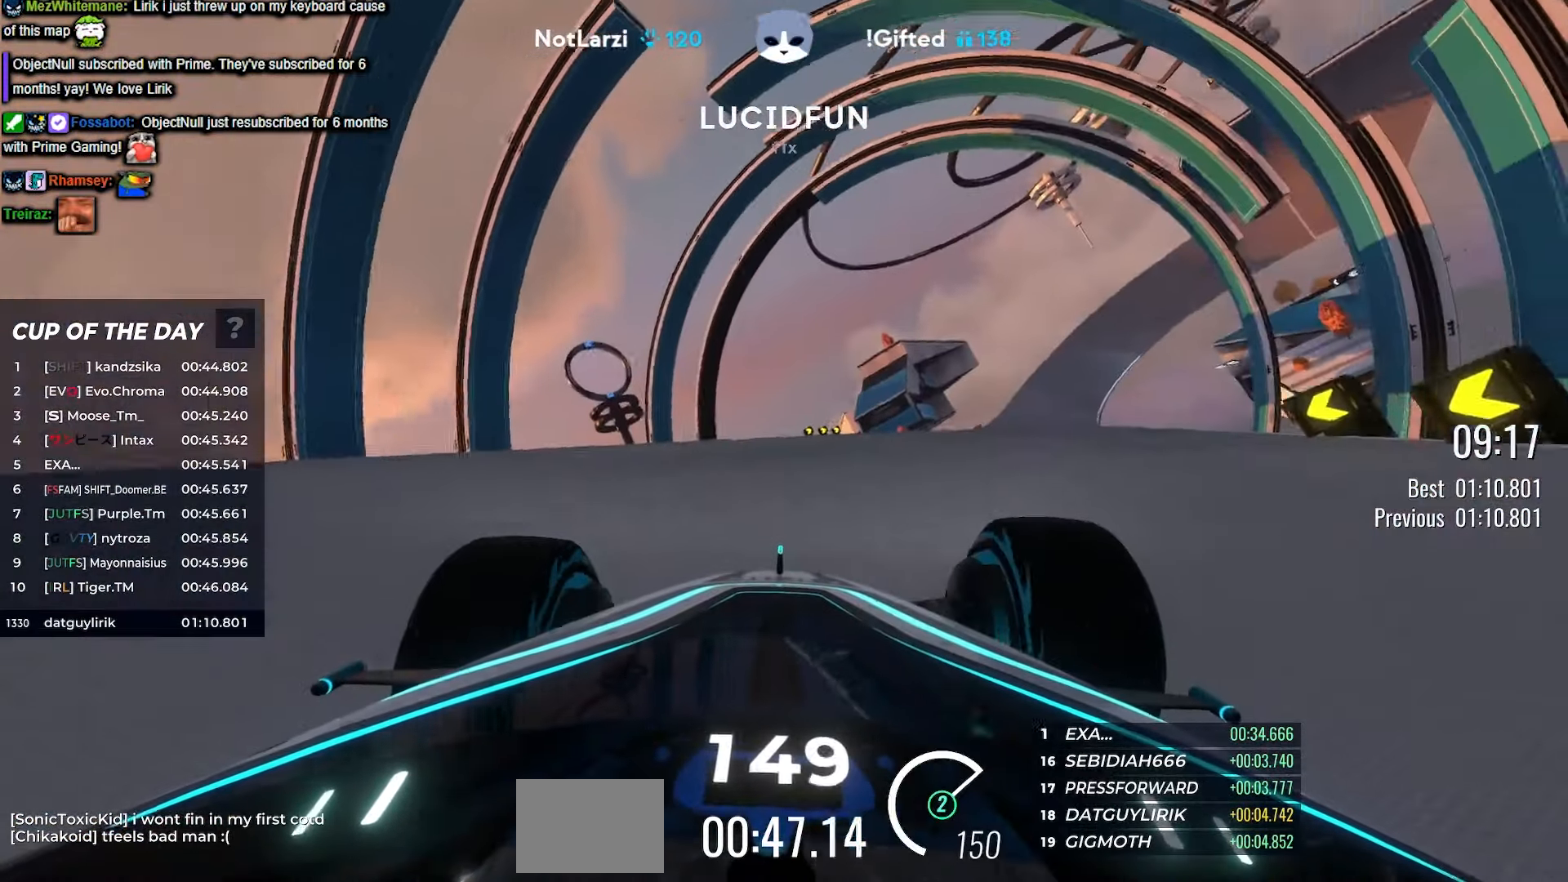
{"keys": ["up"], "events": [[300, "right", "down"], [417, "right", "up"]]}
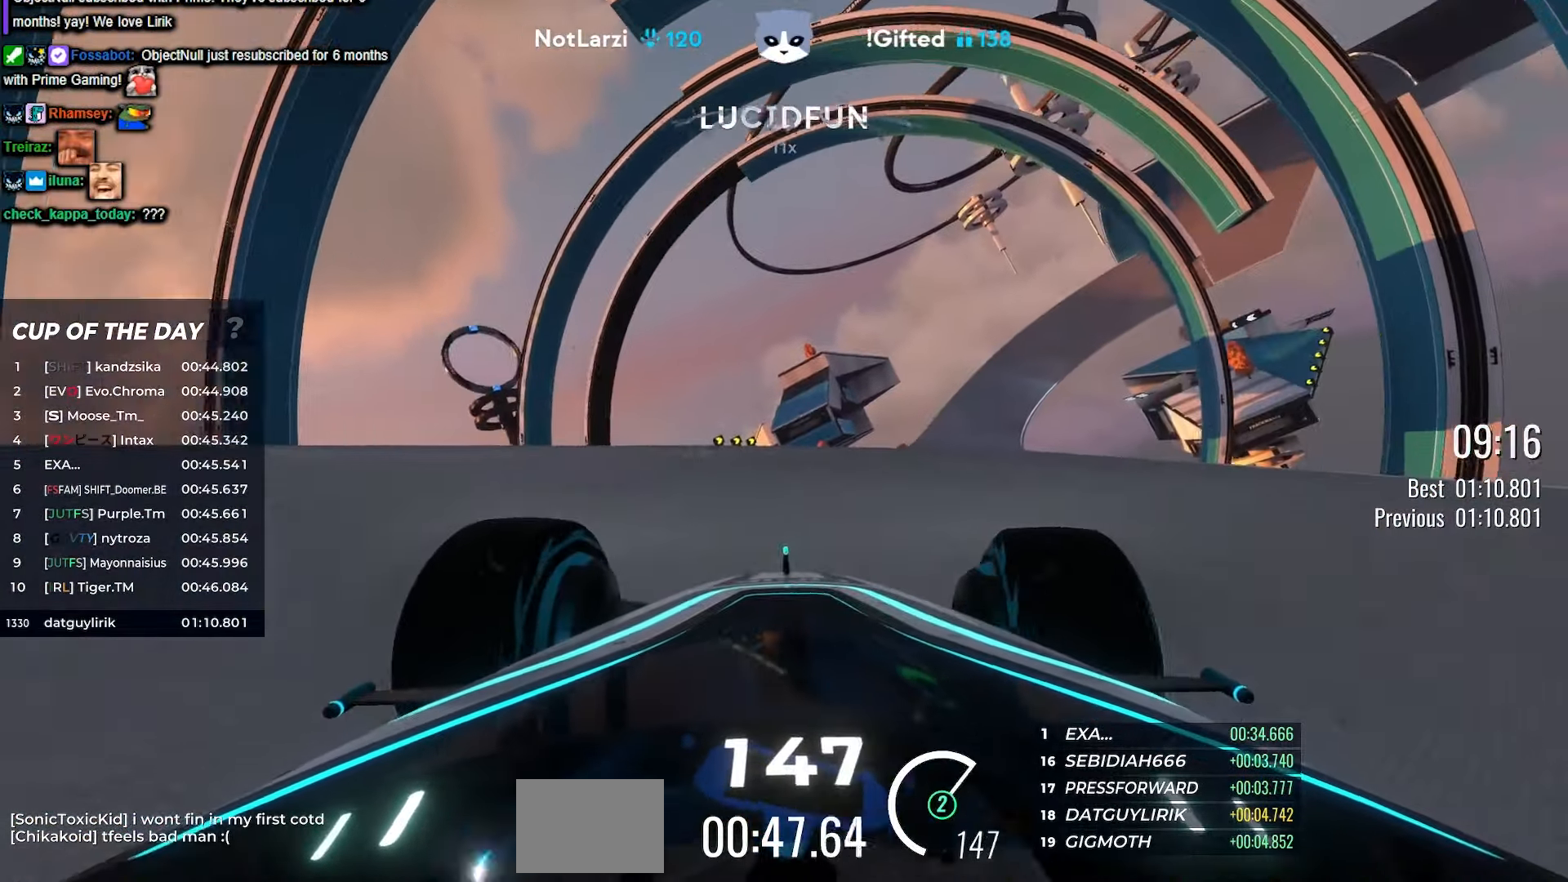
{"keys": ["up"], "events": [[234, "right", "down"], [317, "right", "up"]]}
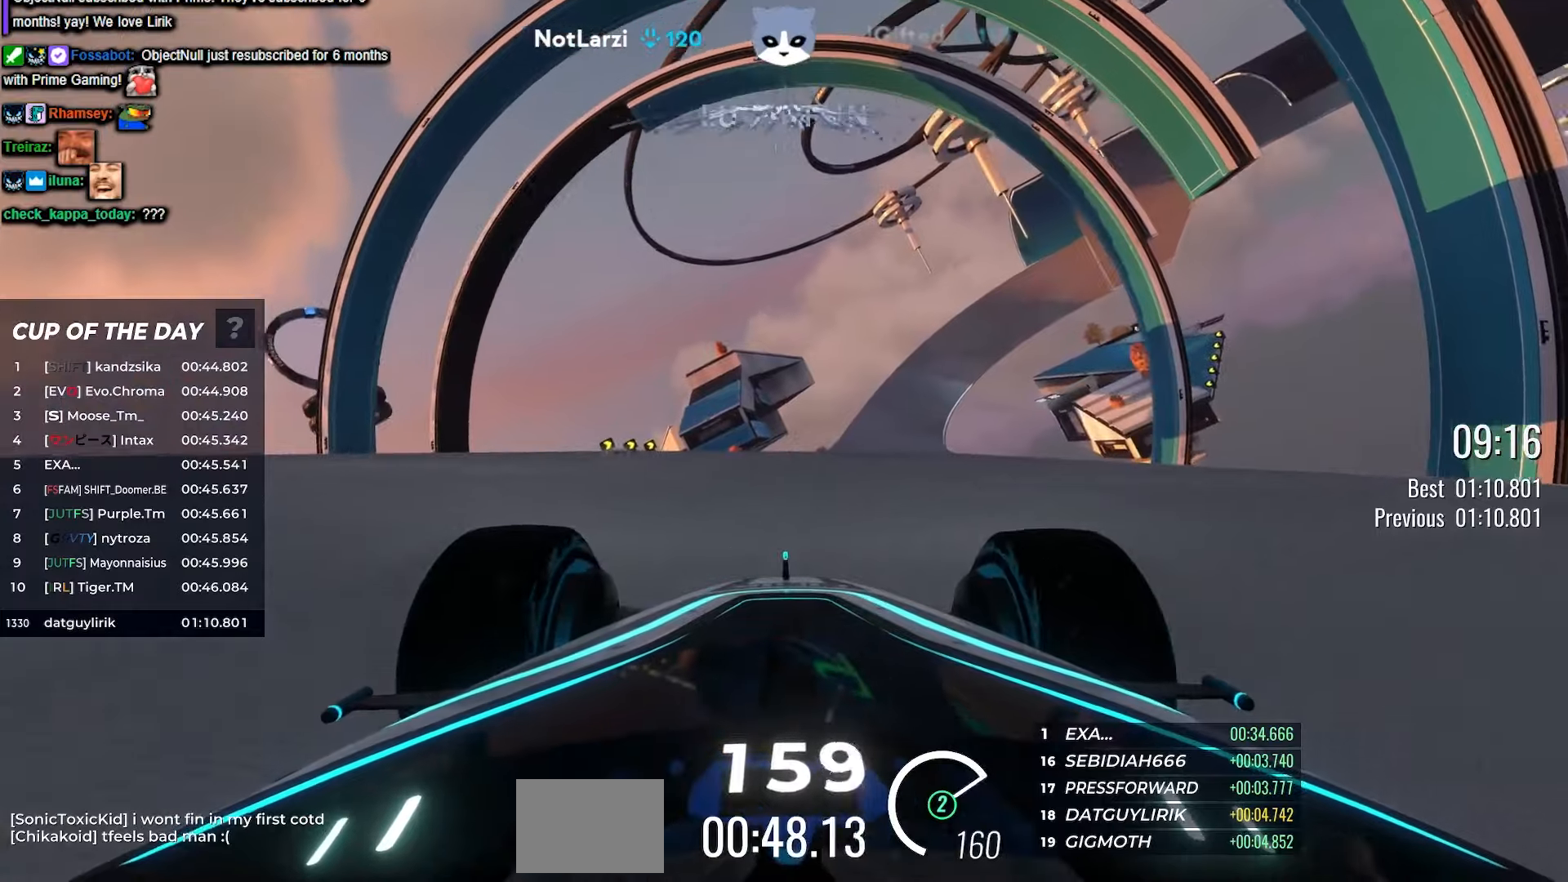
{"keys": [], "events": [[216, "up", "up"]]}
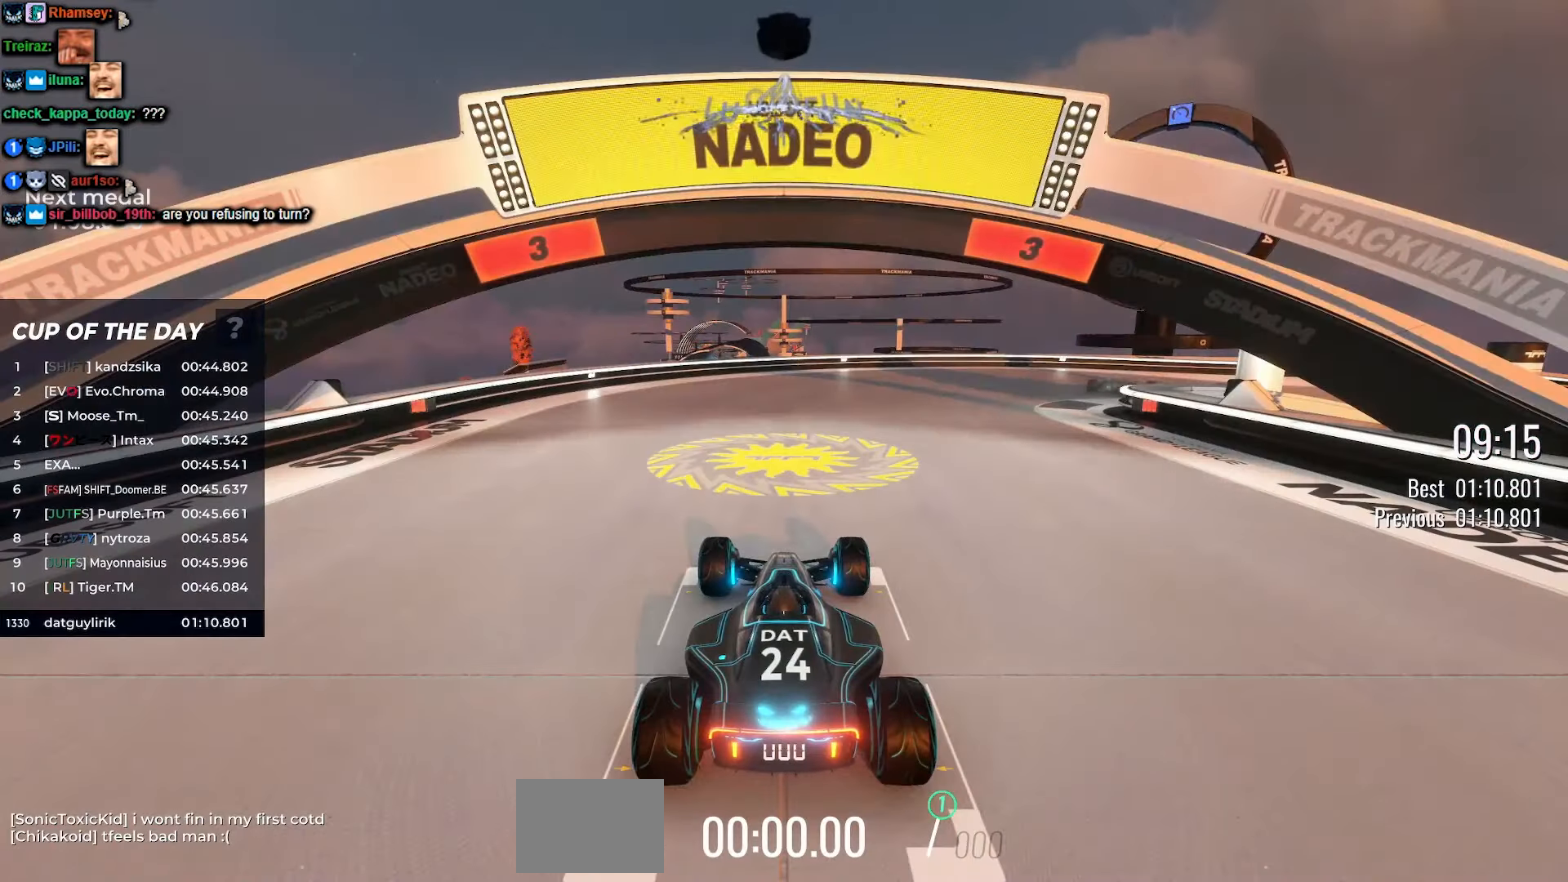
{"keys": [], "events": []}
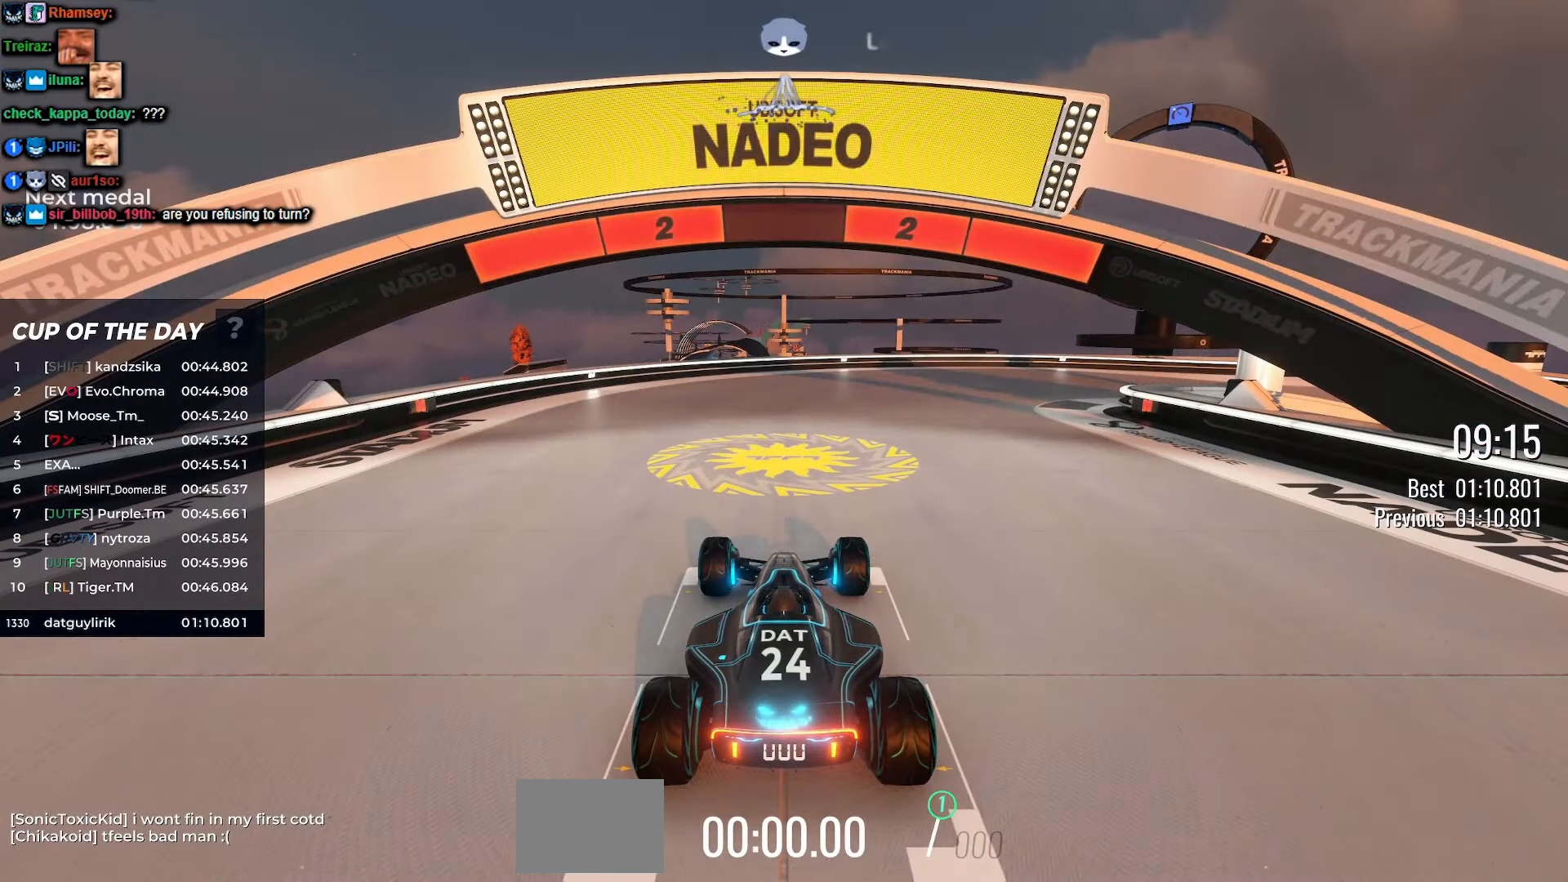
{"keys": [], "events": []}
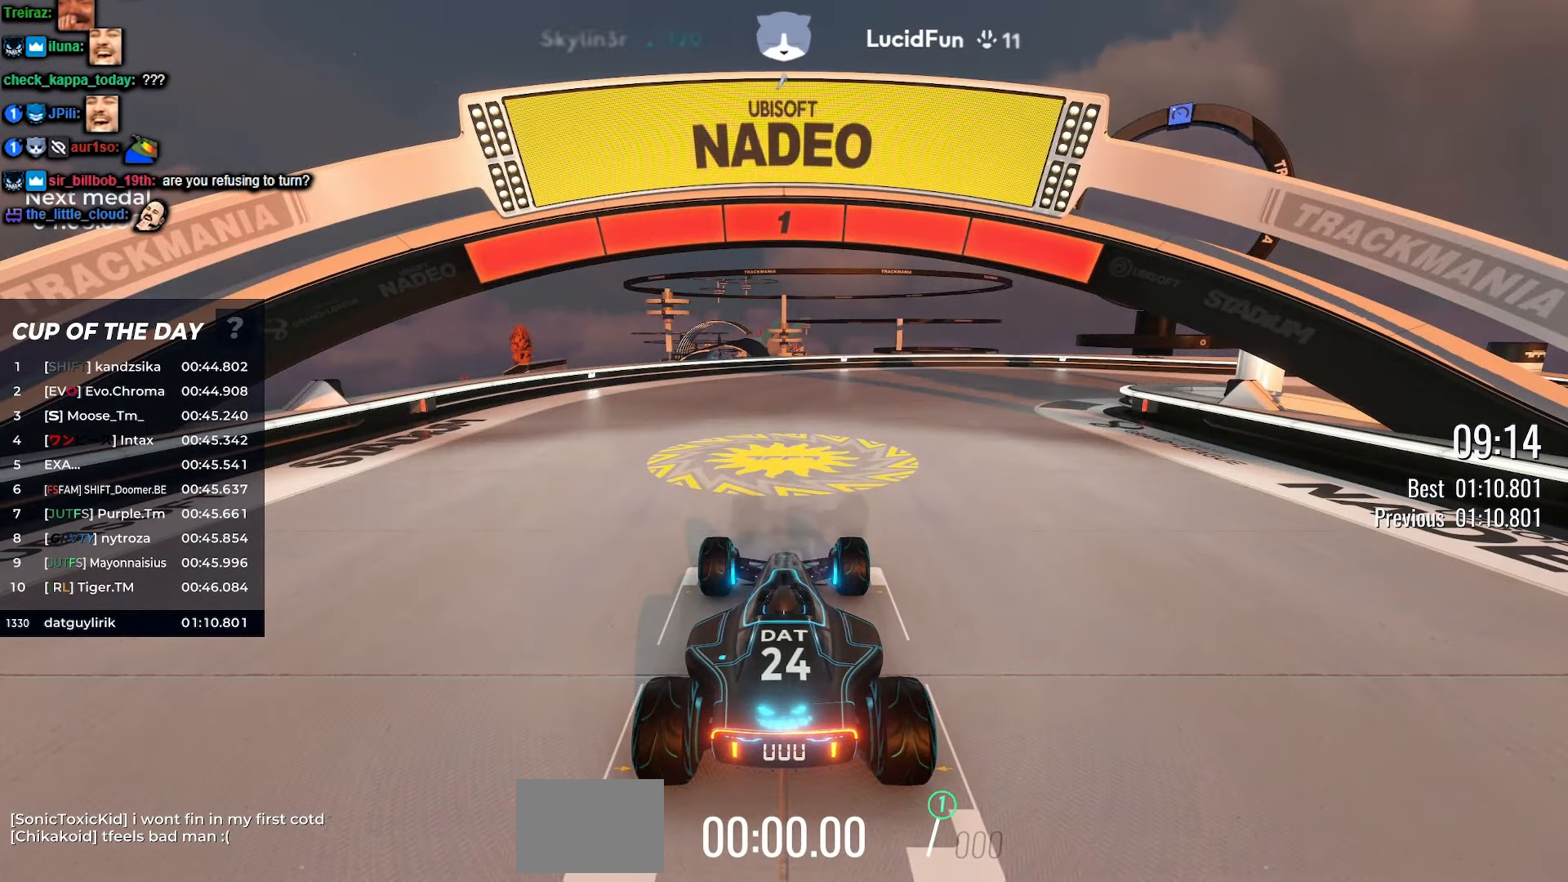
{"keys": ["right", "up"], "events": [[266, "up", "down"], [500, "right", "down"]]}
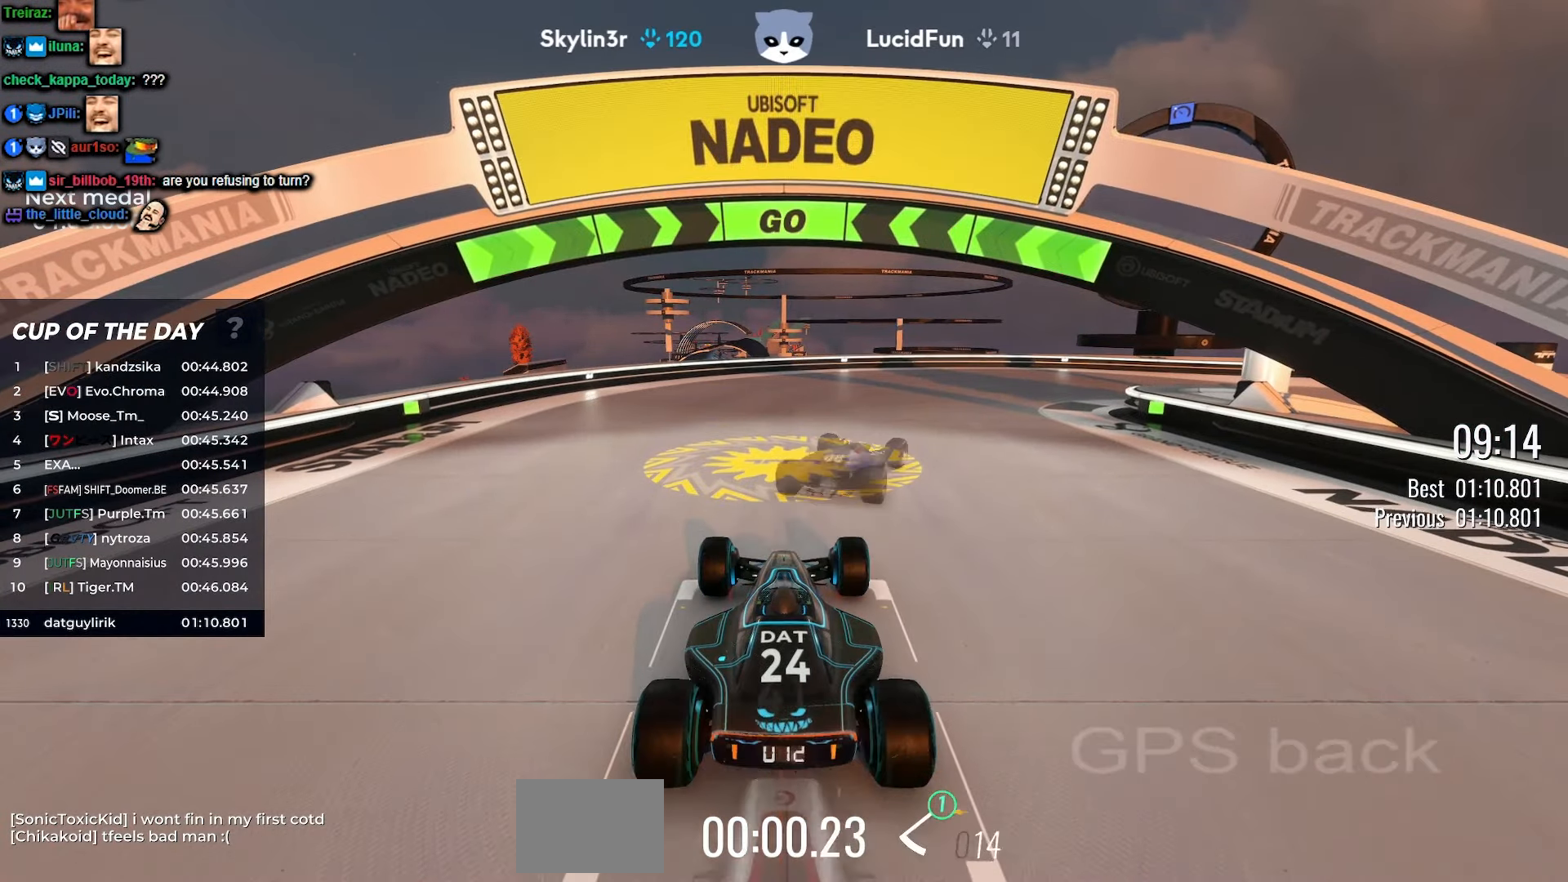
{"keys": ["right", "up"], "events": [[83, "right", "up"], [233, "right", "down"], [300, "right", "up"], [433, "right", "down"]]}
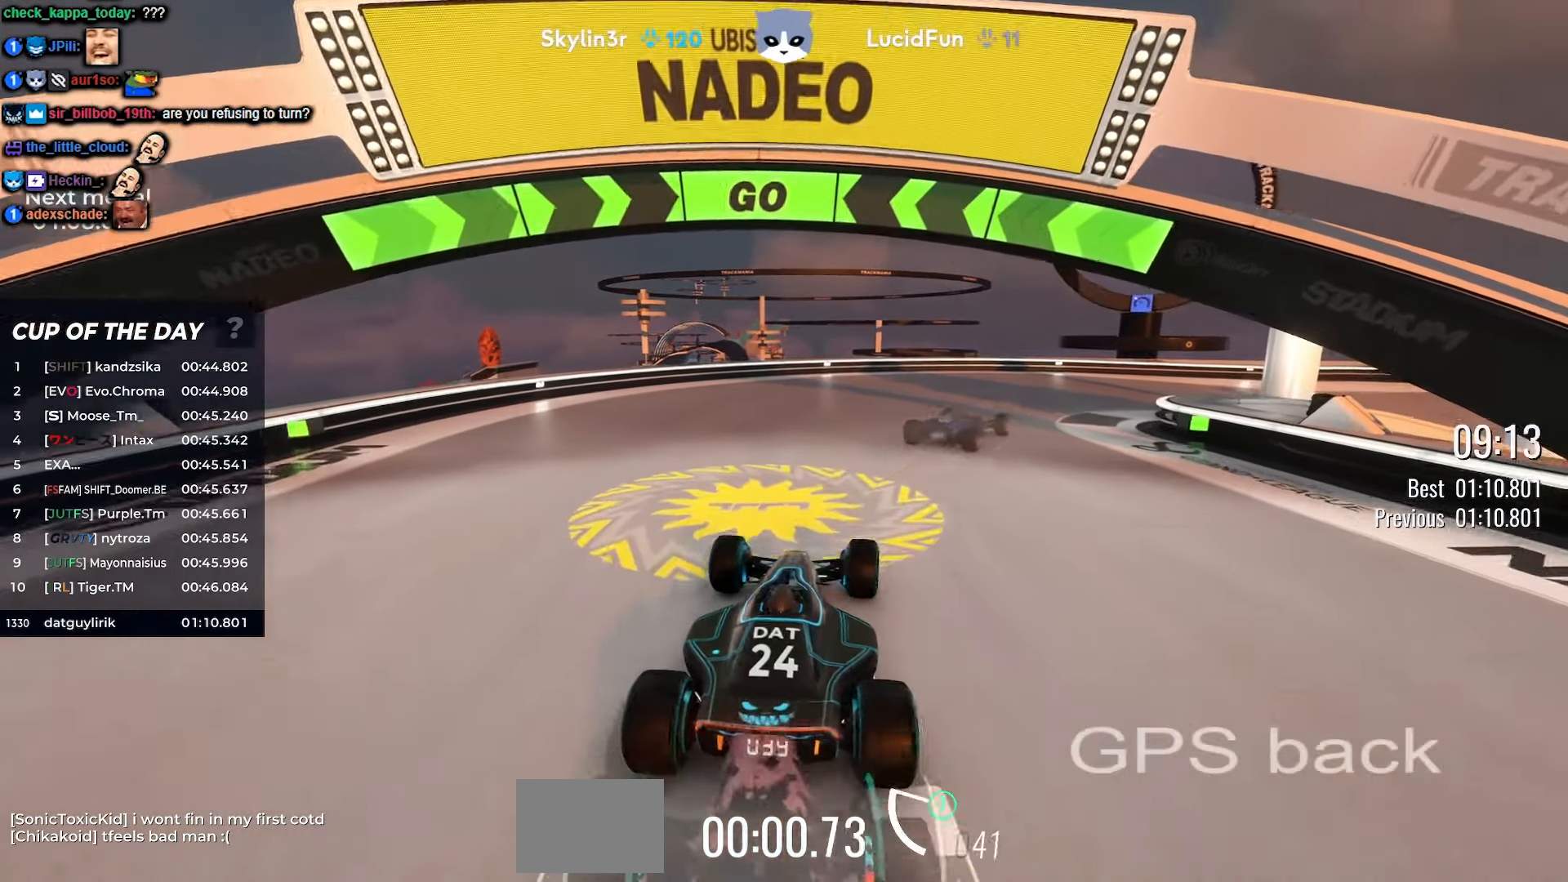
{"keys": ["up"], "events": [[16, "right", "up"], [216, "right", "down"], [300, "right", "up"], [416, "right", "down"], [483, "right", "up"]]}
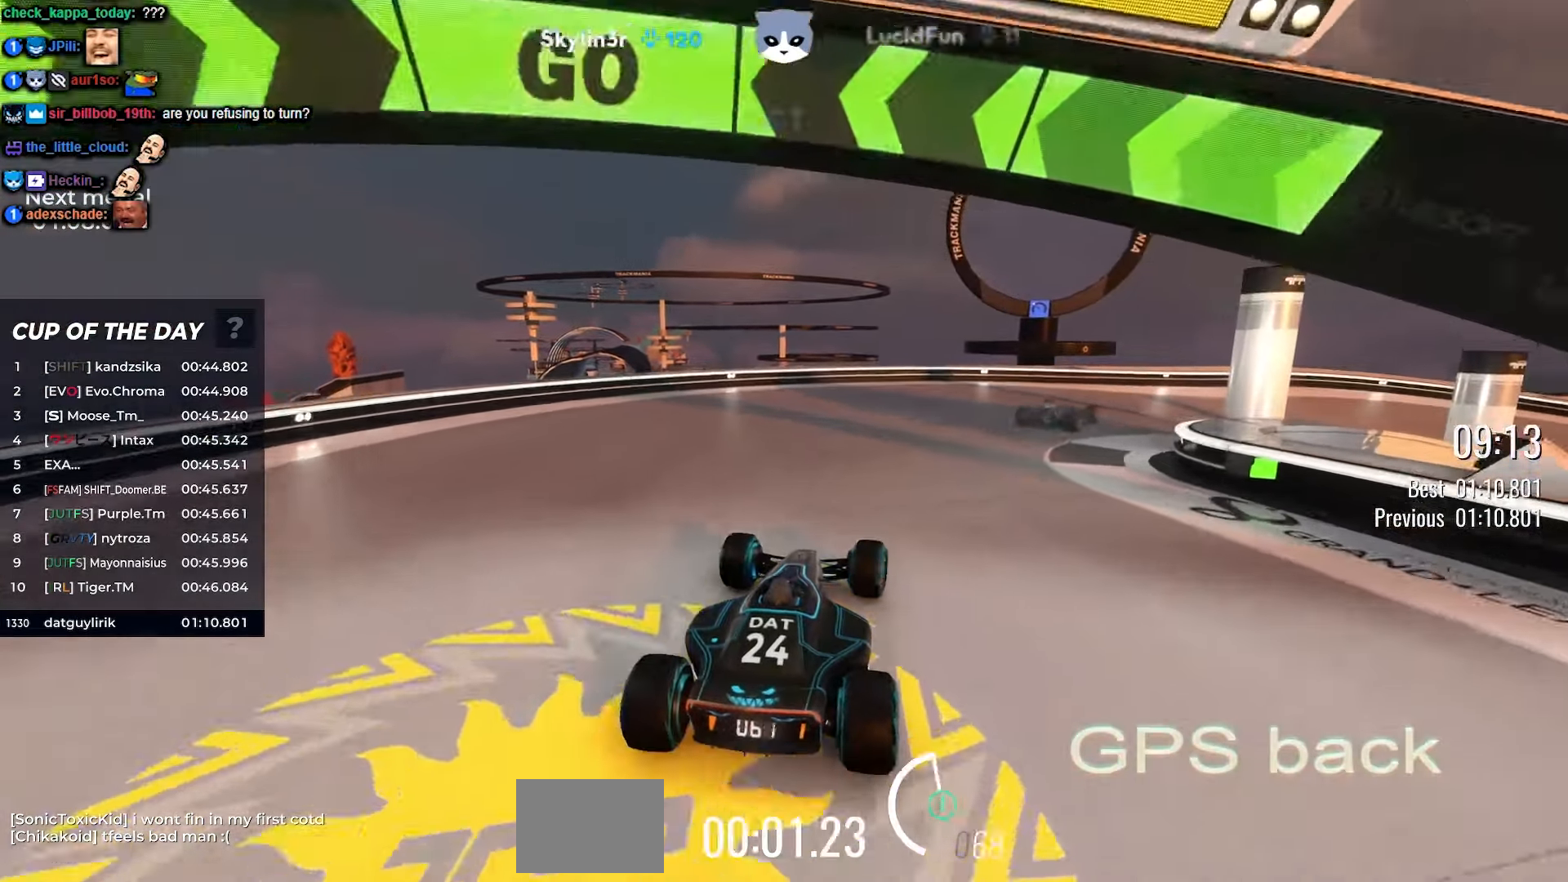
{"keys": ["right", "up"], "events": [[100, "right", "down"], [150, "right", "up"], [400, "right", "down"]]}
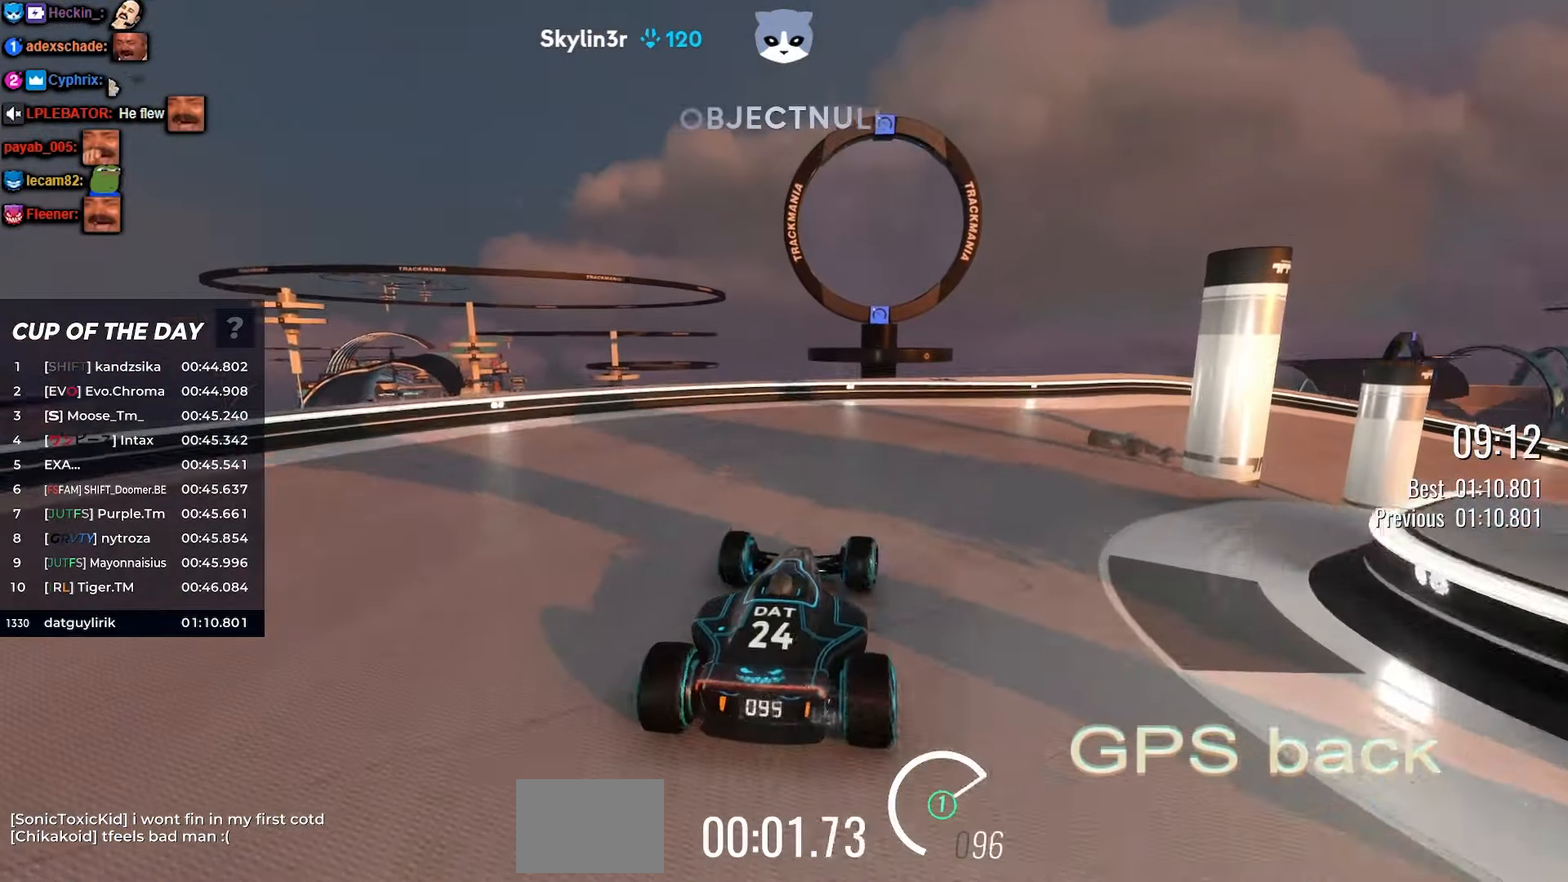
{"keys": ["right", "up"], "events": [[83, "right", "up"], [166, "right", "down"]]}
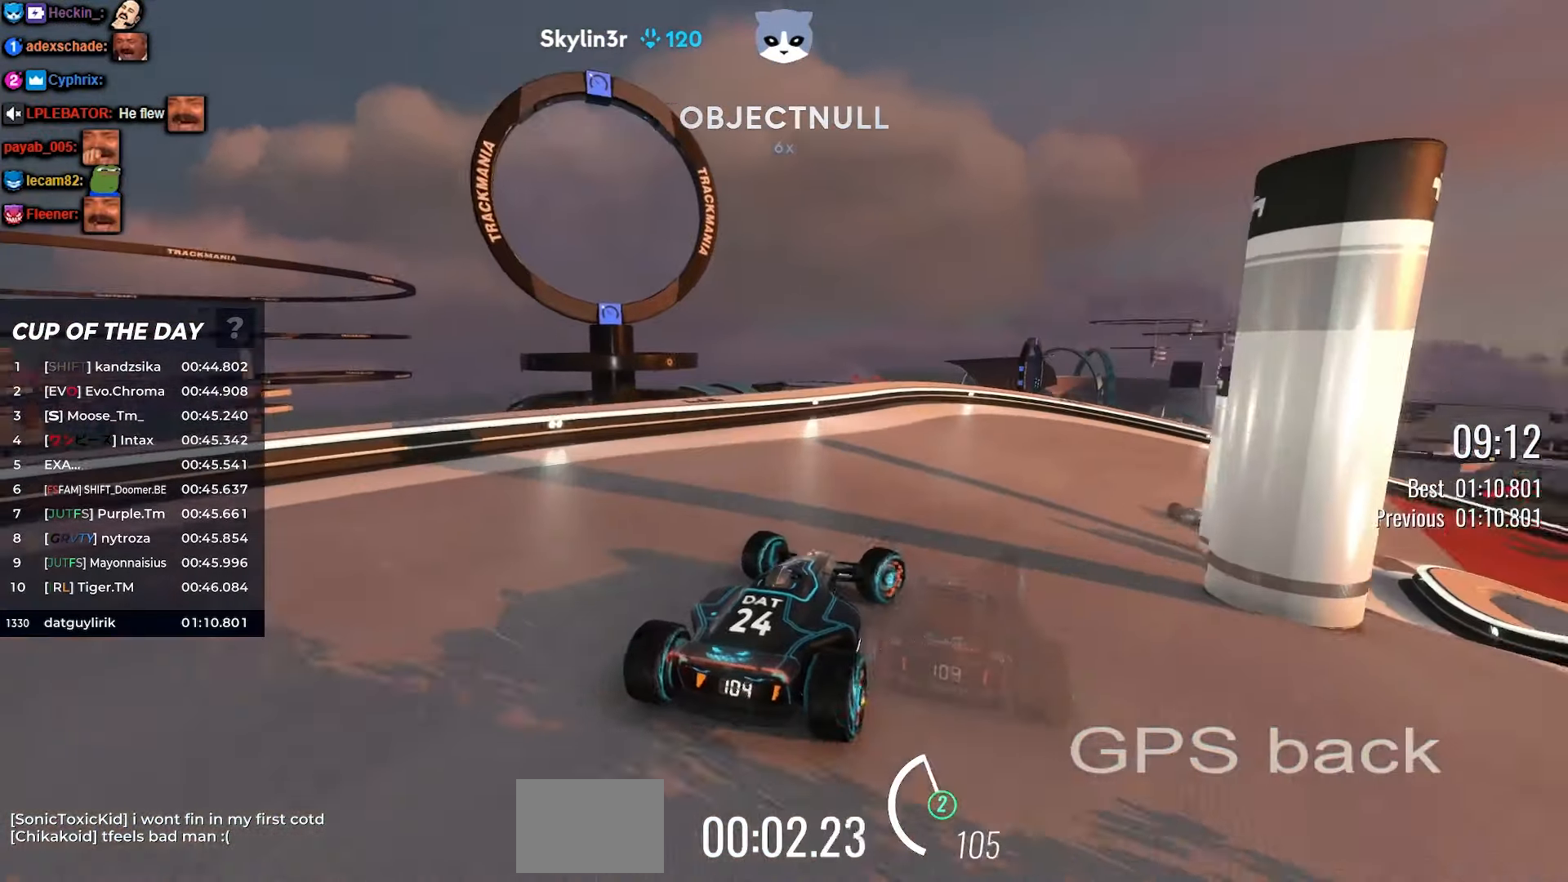
{"keys": ["up"], "events": [[100, "right", "up"], [233, "right", "down"], [333, "right", "up"]]}
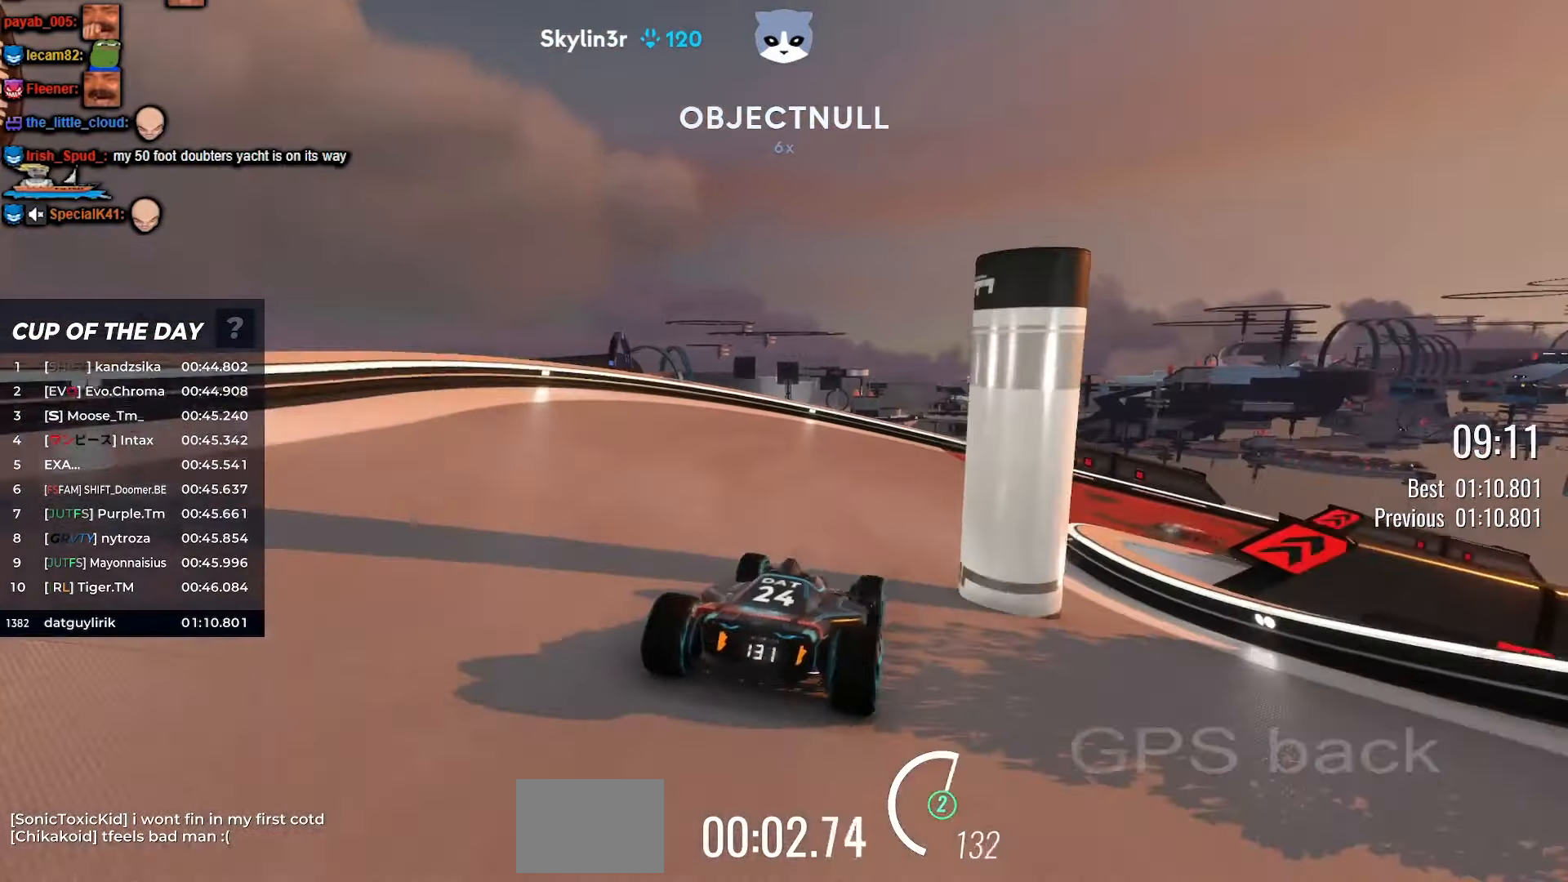
{"keys": ["right", "up"], "events": [[16, "right", "down"], [400, "right", "up"], [500, "right", "down"]]}
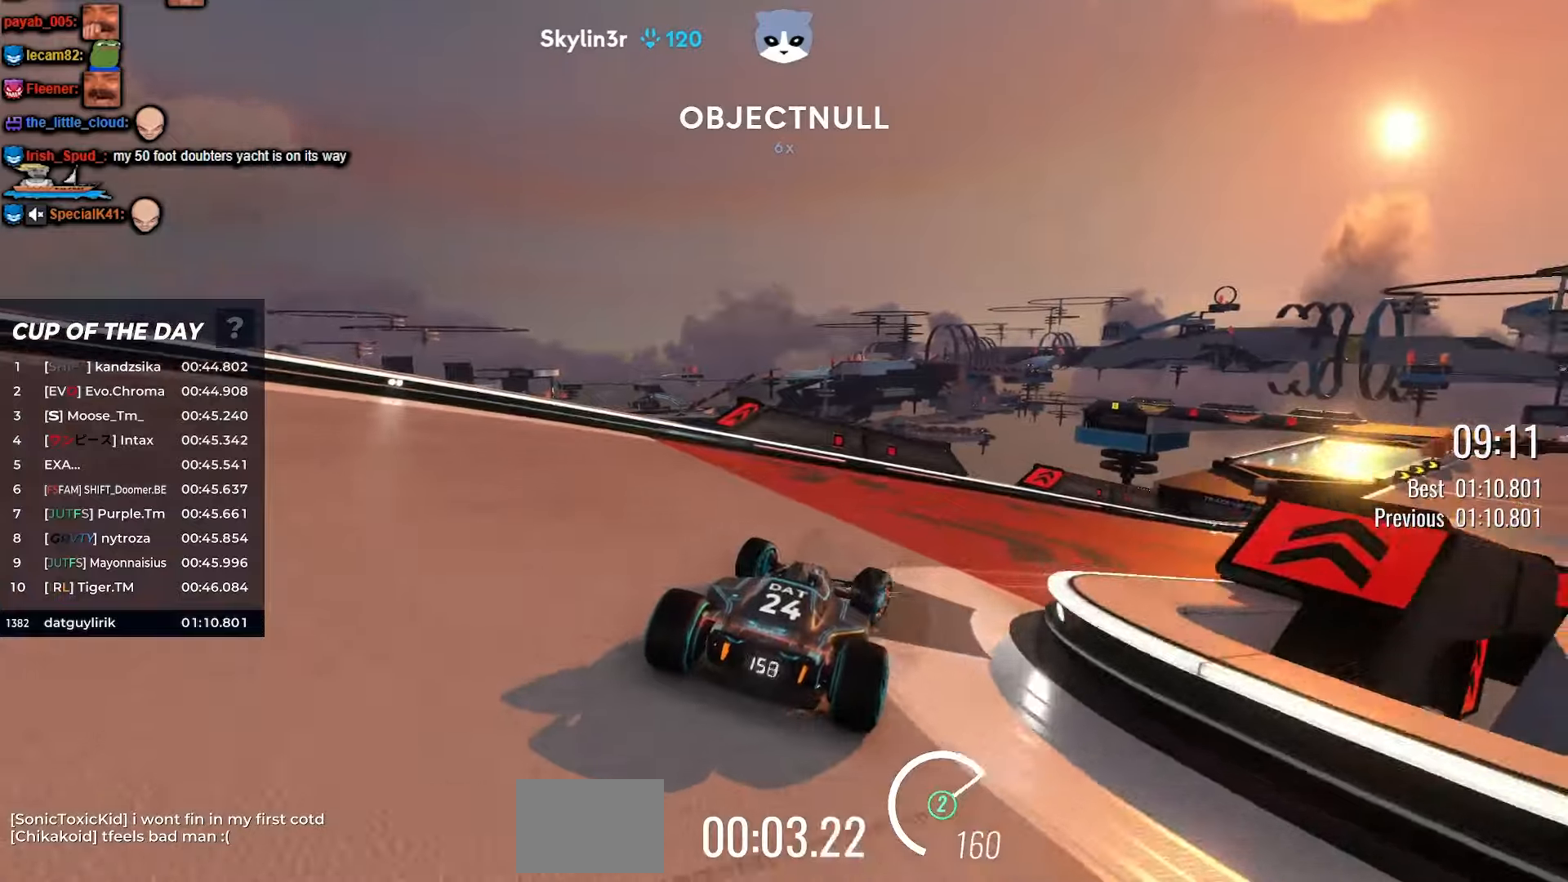
{"keys": ["right", "up"], "events": []}
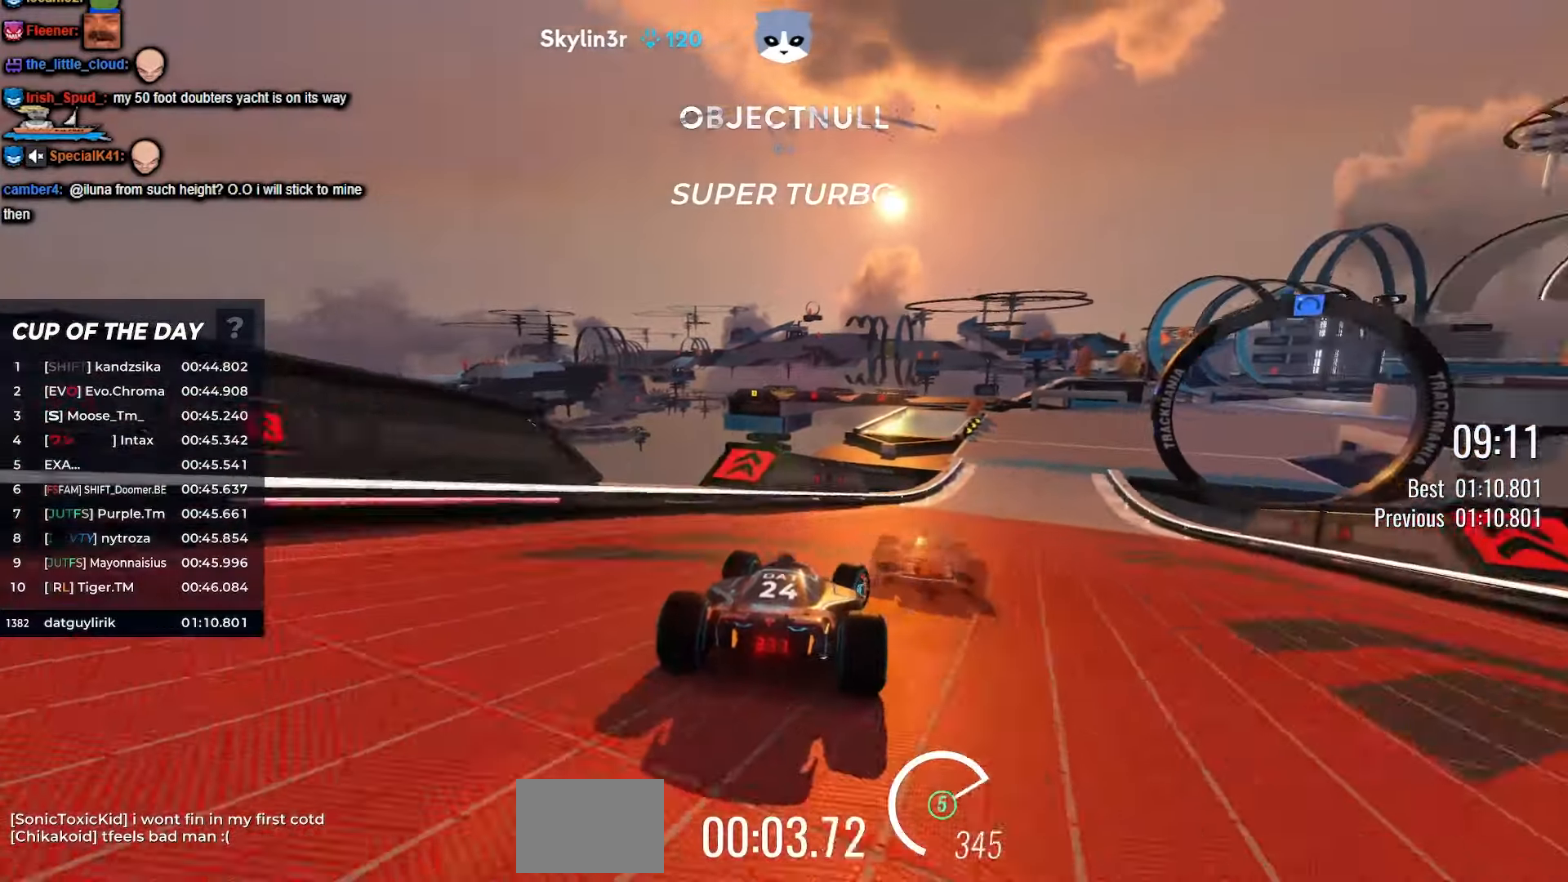
{"keys": ["right", "up"], "events": [[83, "right", "up"], [233, "right", "down"]]}
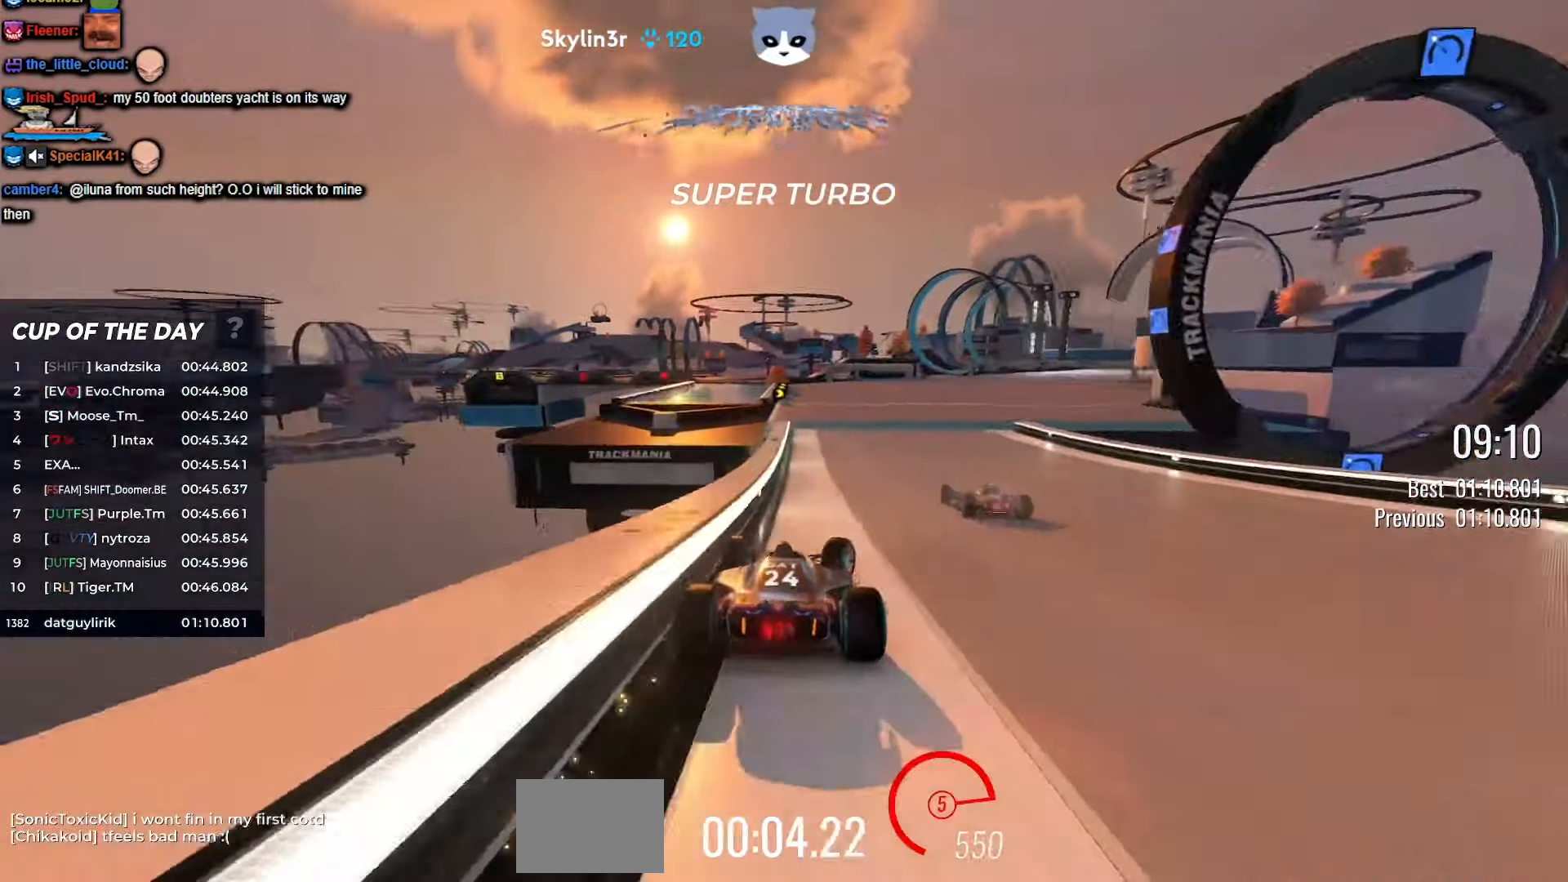
{"keys": ["right", "up"], "events": []}
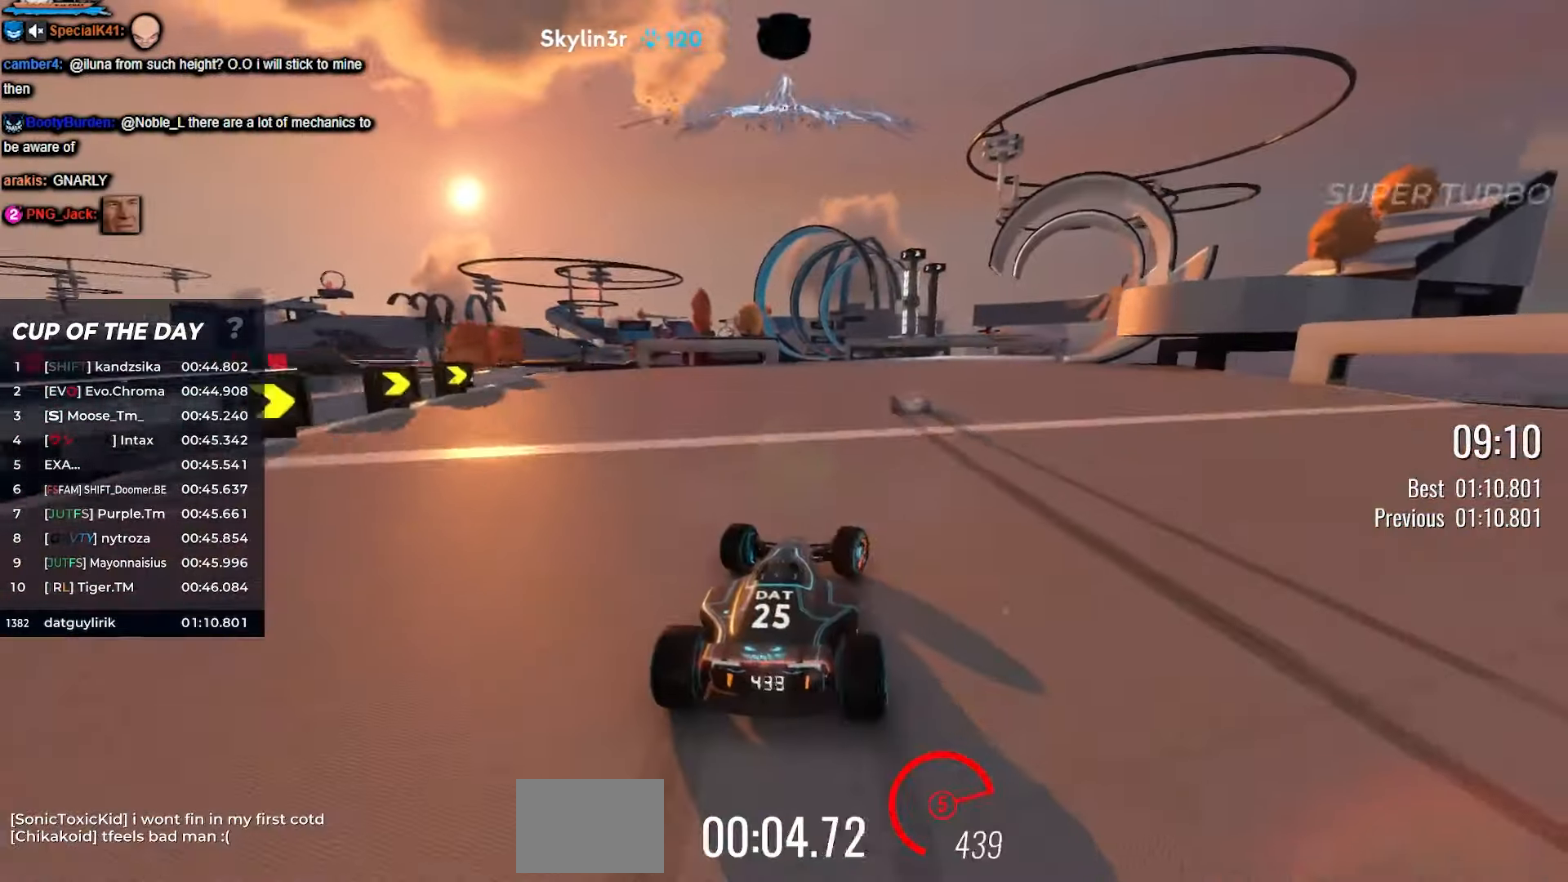
{"keys": [], "events": [[133, "right", "up"], [133, "up", "up"]]}
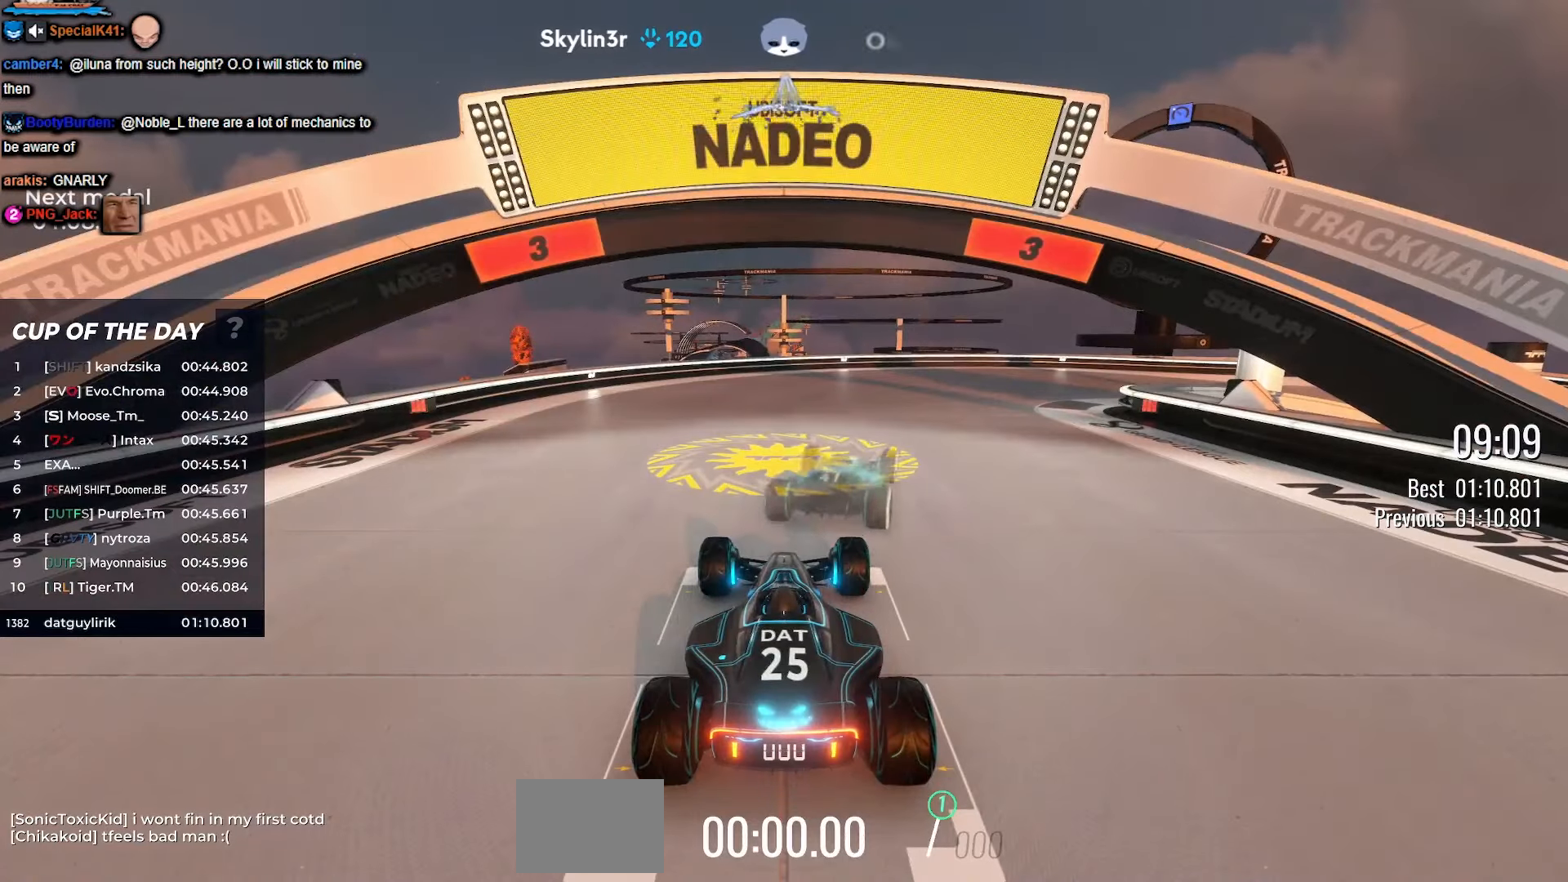
{"keys": [], "events": []}
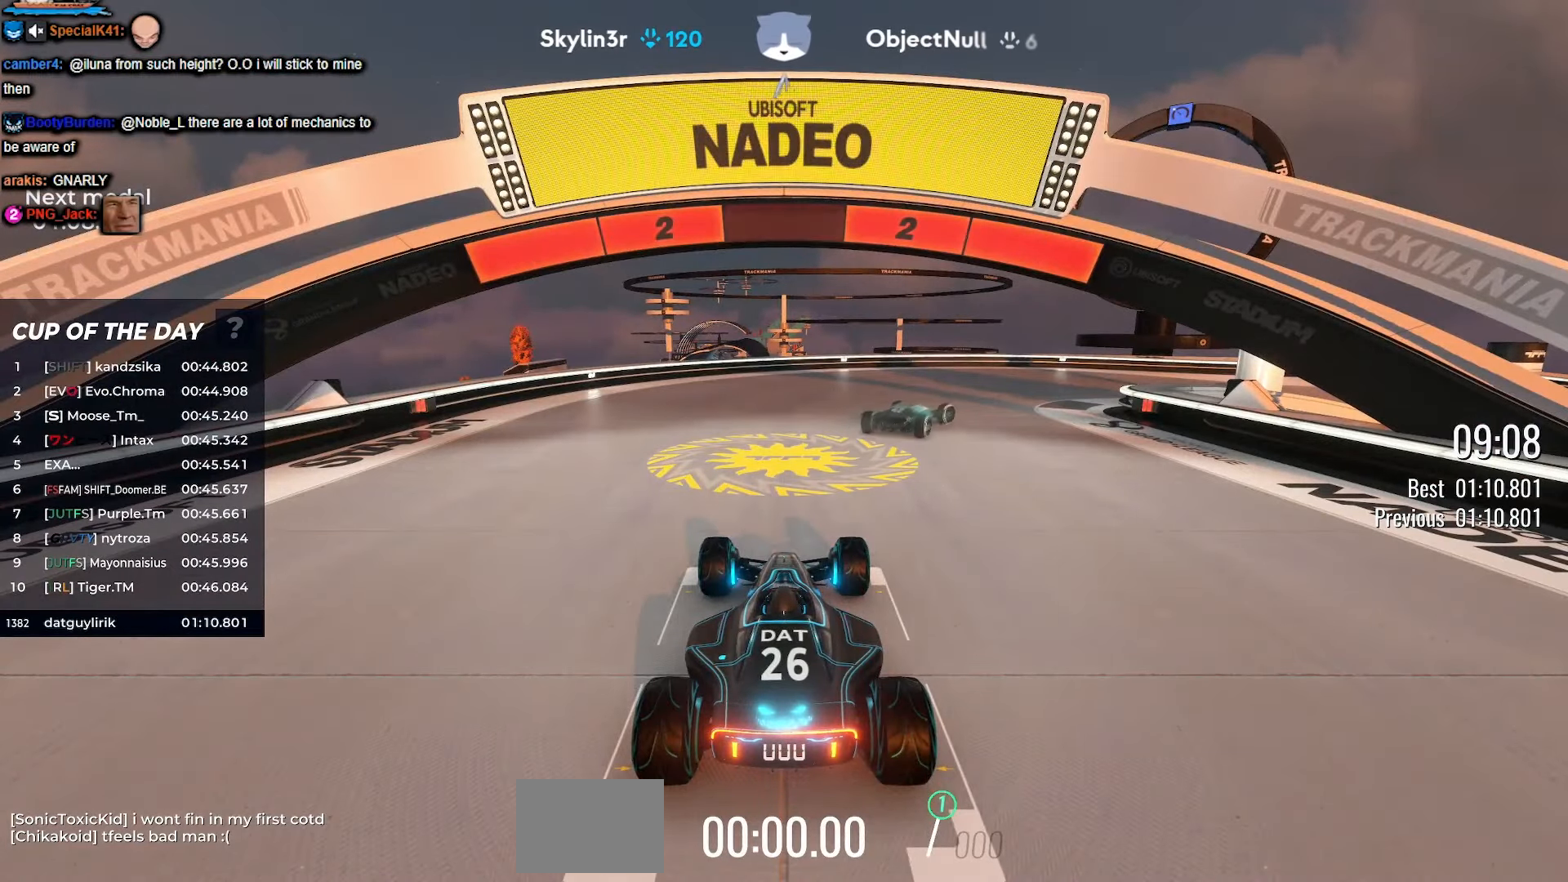
{"keys": [], "events": []}
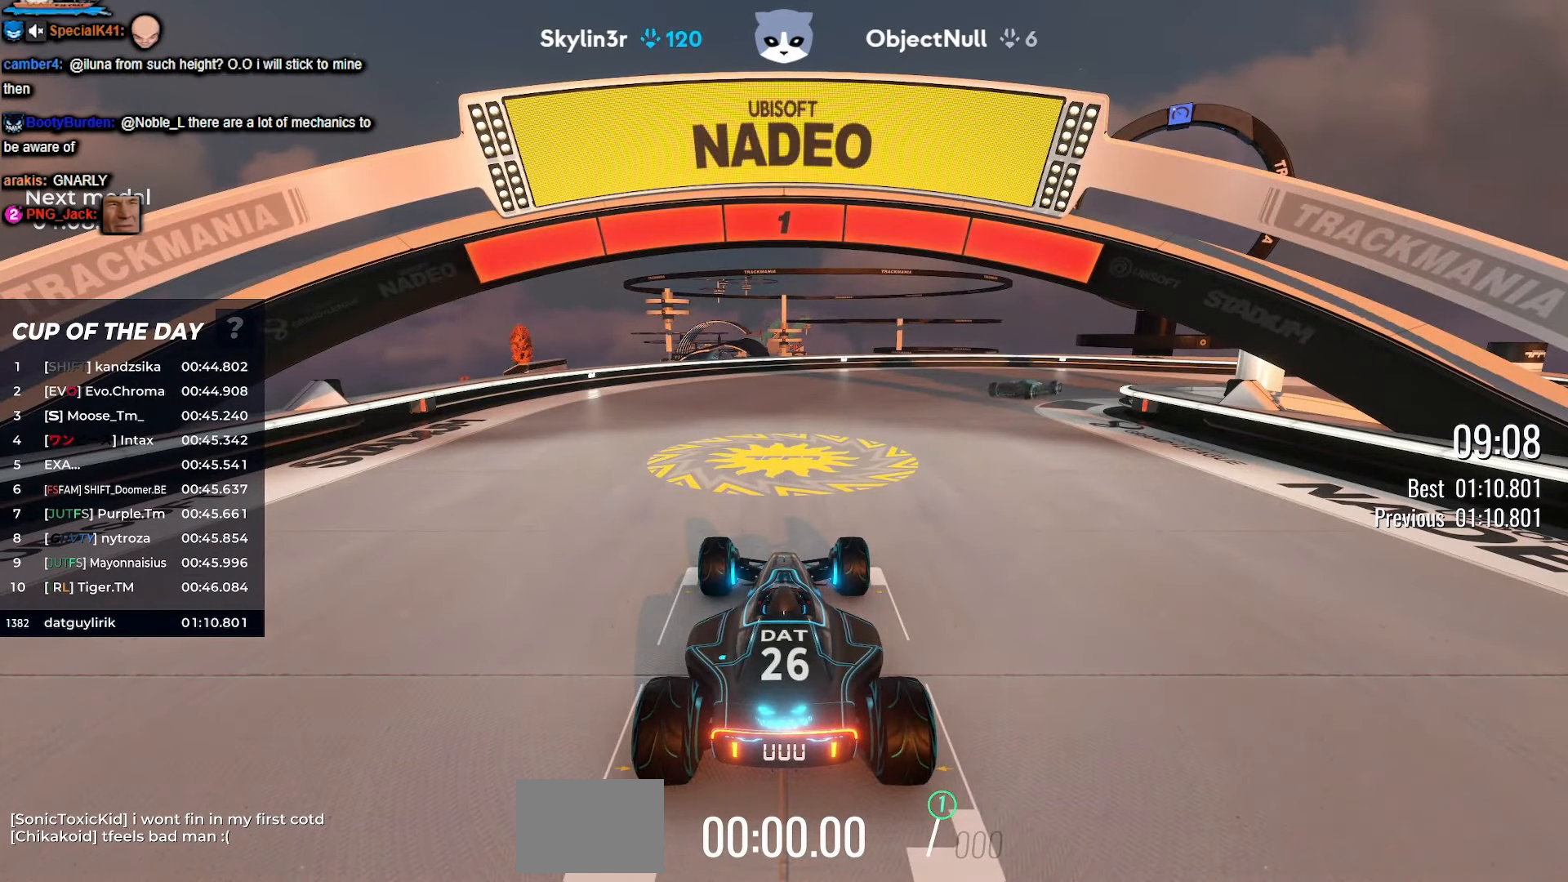
{"keys": ["right", "up"], "events": [[150, "right", "down"], [150, "up", "down"]]}